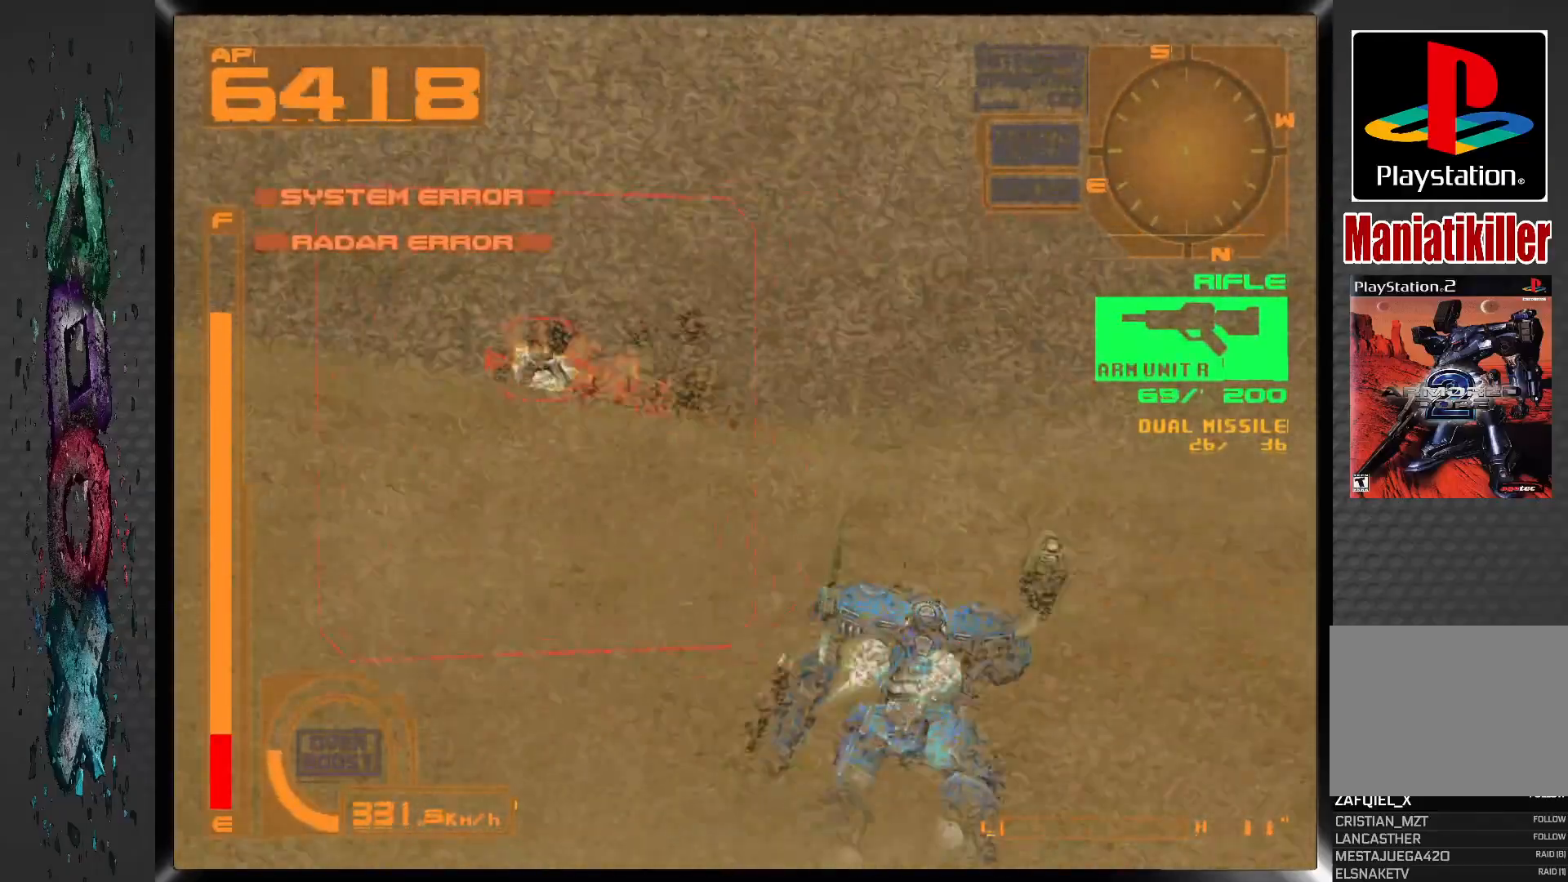
Gameplay with a controller (PlayStation layout); each line is a JSON object with the inputs held at the frame after it (dt_ms = milliseconds from this image to that frame). "events" lists button and stick changes between this image and that frame as [ms after this image, input, new state], when the widget could be followed in between. Not read: DPAD_UP.
{"dt_ms": 1000, "buttons": ["L1", "DPAD_LEFT"], "left_stick": "center", "right_stick": "center"}
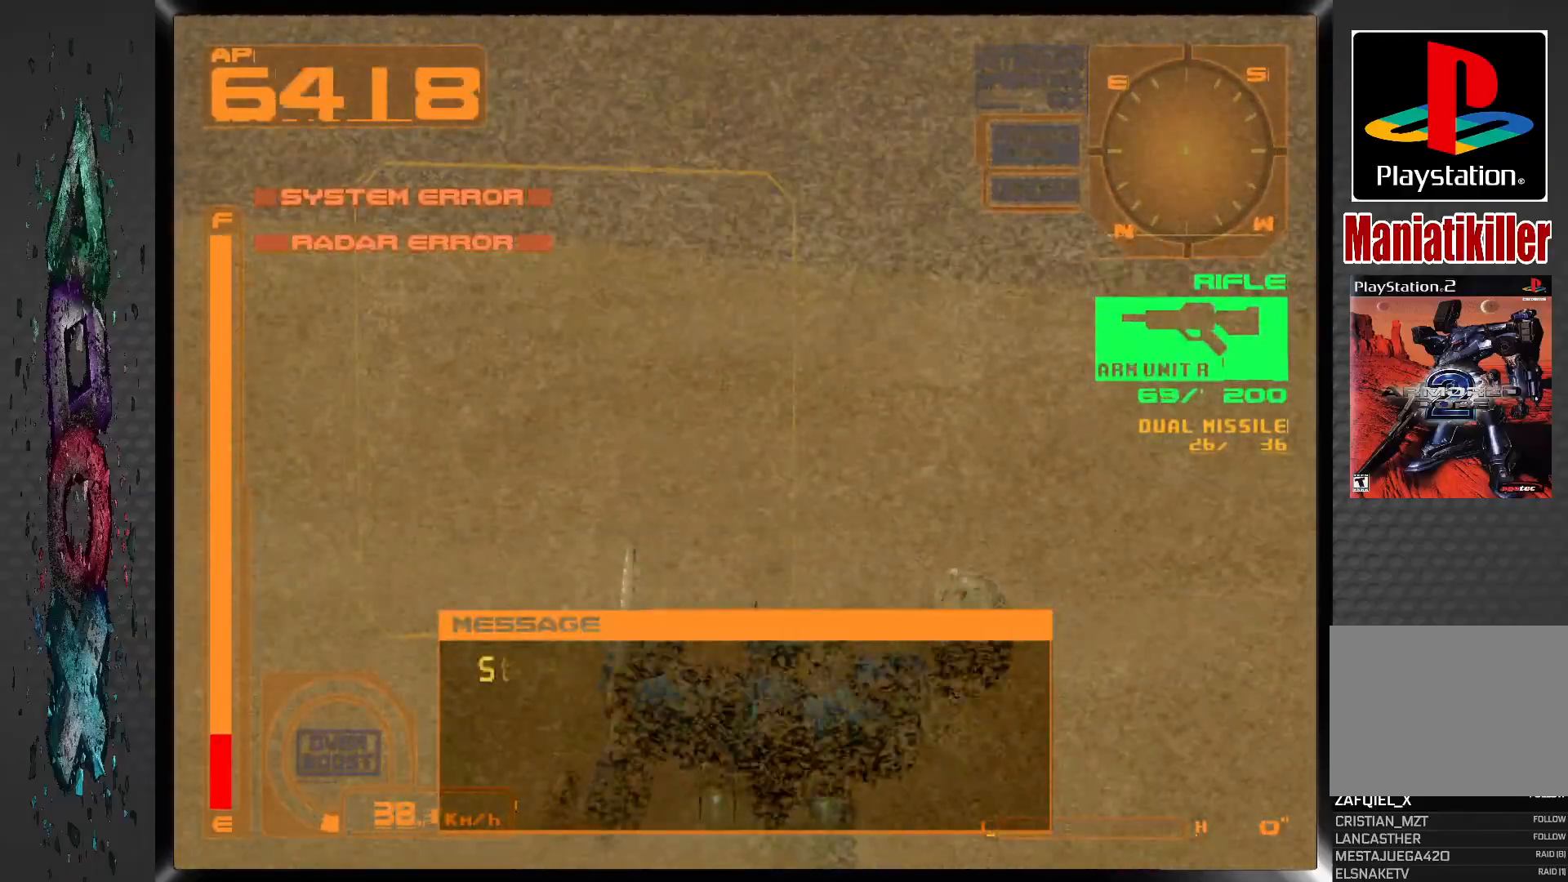
{"dt_ms": 500, "buttons": ["DPAD_LEFT"], "left_stick": "center", "right_stick": "center", "events": [[133, "L1", "up"]]}
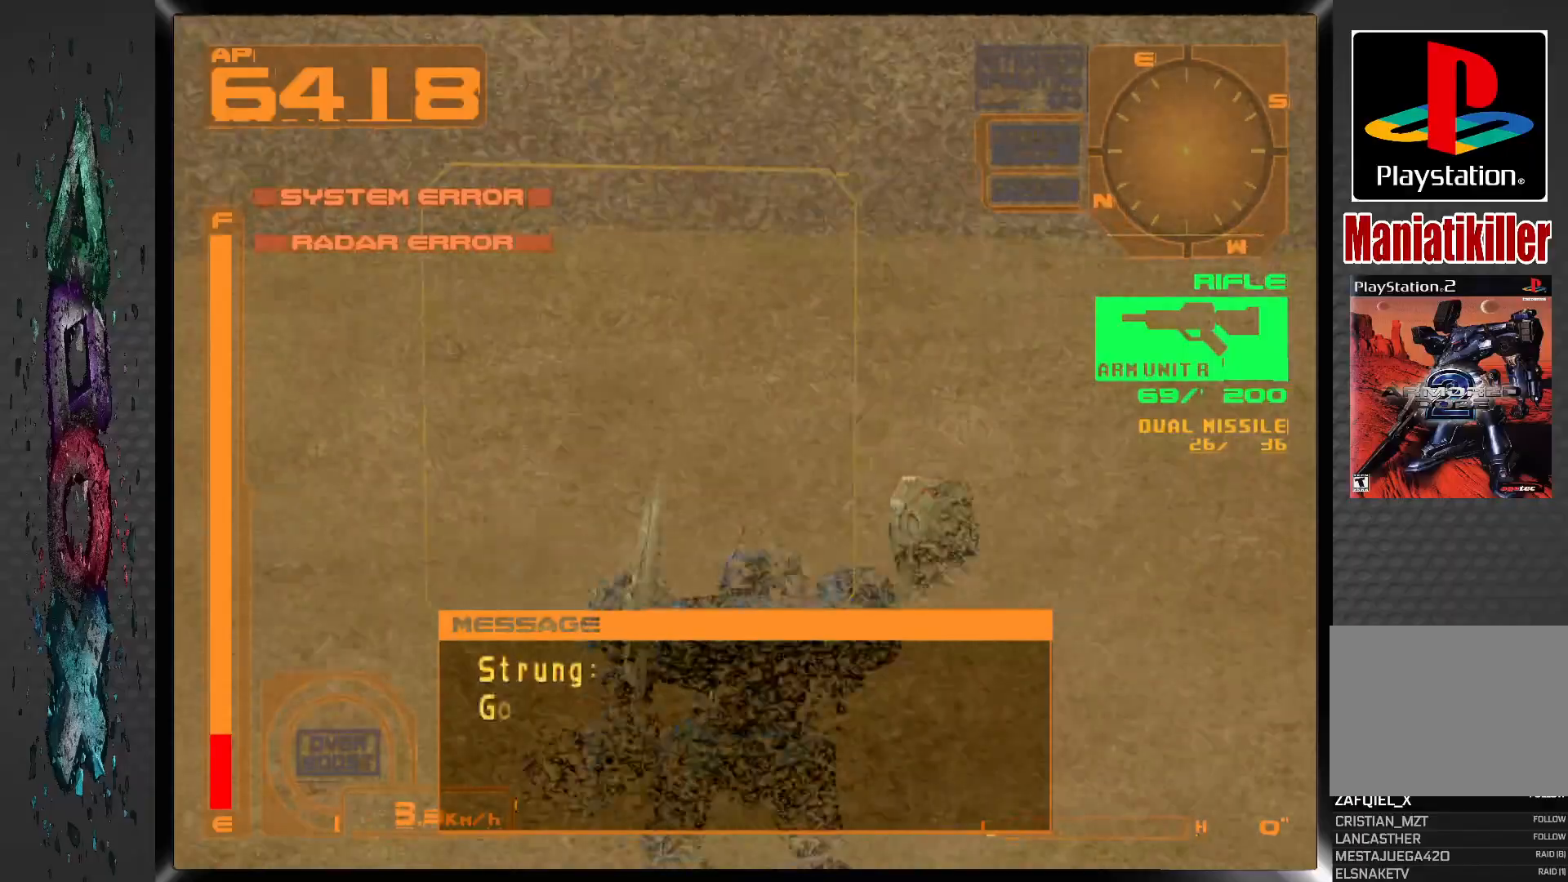
{"dt_ms": 500, "buttons": ["L2", "DPAD_LEFT"], "left_stick": "center", "right_stick": "center", "events": [[283, "L2", "down"]]}
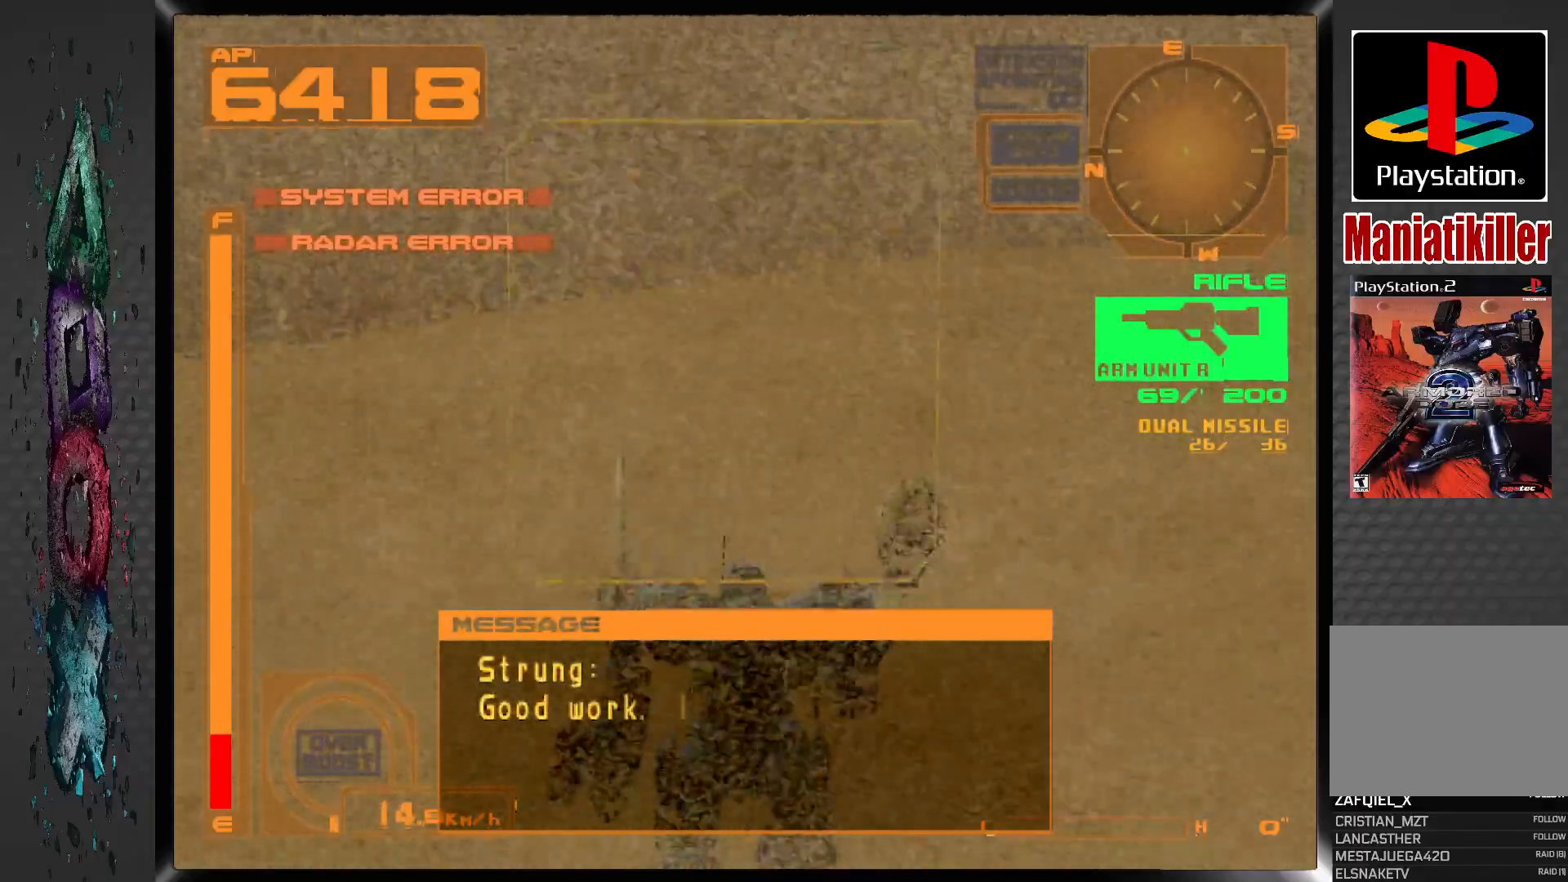
{"dt_ms": 500, "buttons": ["DPAD_LEFT"], "left_stick": "center", "right_stick": "center", "events": [[433, "L2", "up"]]}
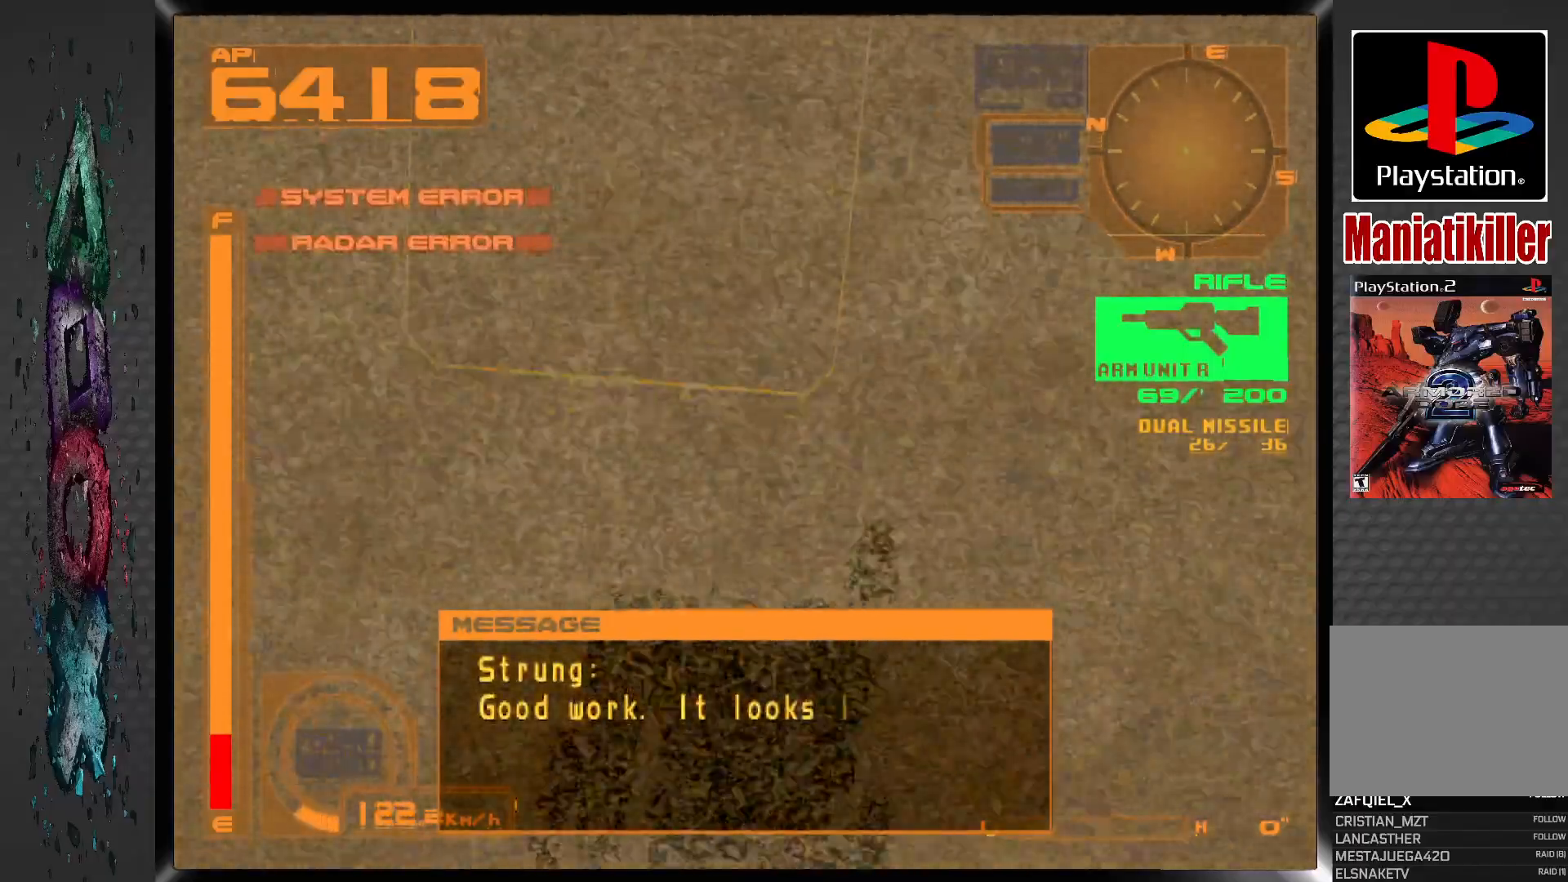
{"dt_ms": 500, "buttons": ["DPAD_LEFT"], "left_stick": "center", "right_stick": "center", "events": [[183, "R2", "down"], [467, "R2", "up"]]}
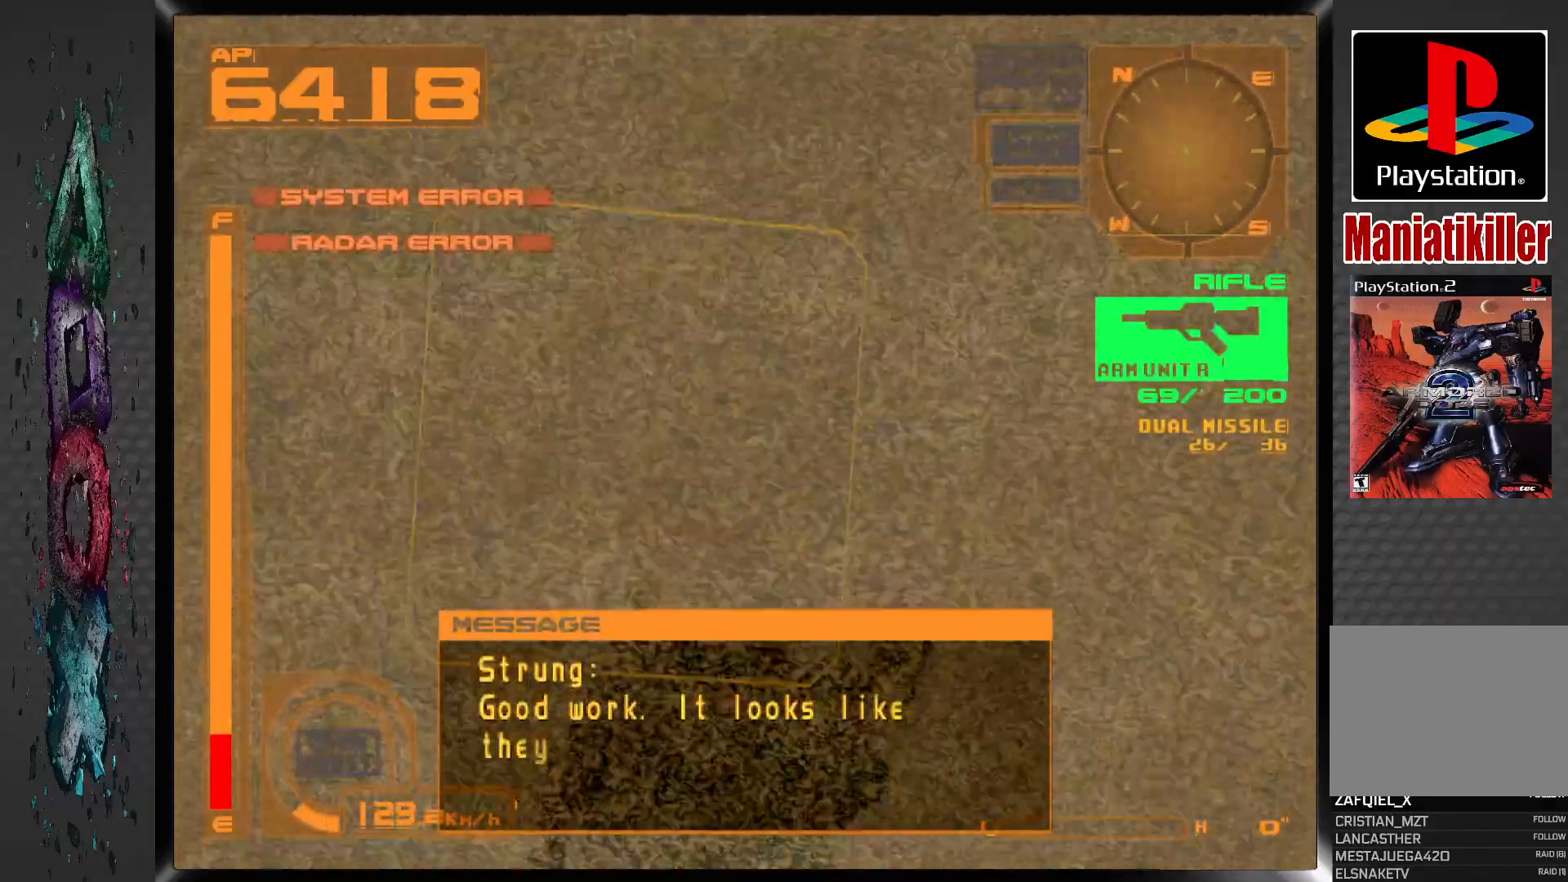
{"dt_ms": 1000, "buttons": ["DPAD_LEFT"], "left_stick": "center", "right_stick": "center", "events": [[317, "DPAD_LEFT", "up"], [350, "L2", "down"], [367, "R2", "down"], [500, "L2", "up"], [533, "R2", "up"], [783, "DPAD_LEFT", "down"]]}
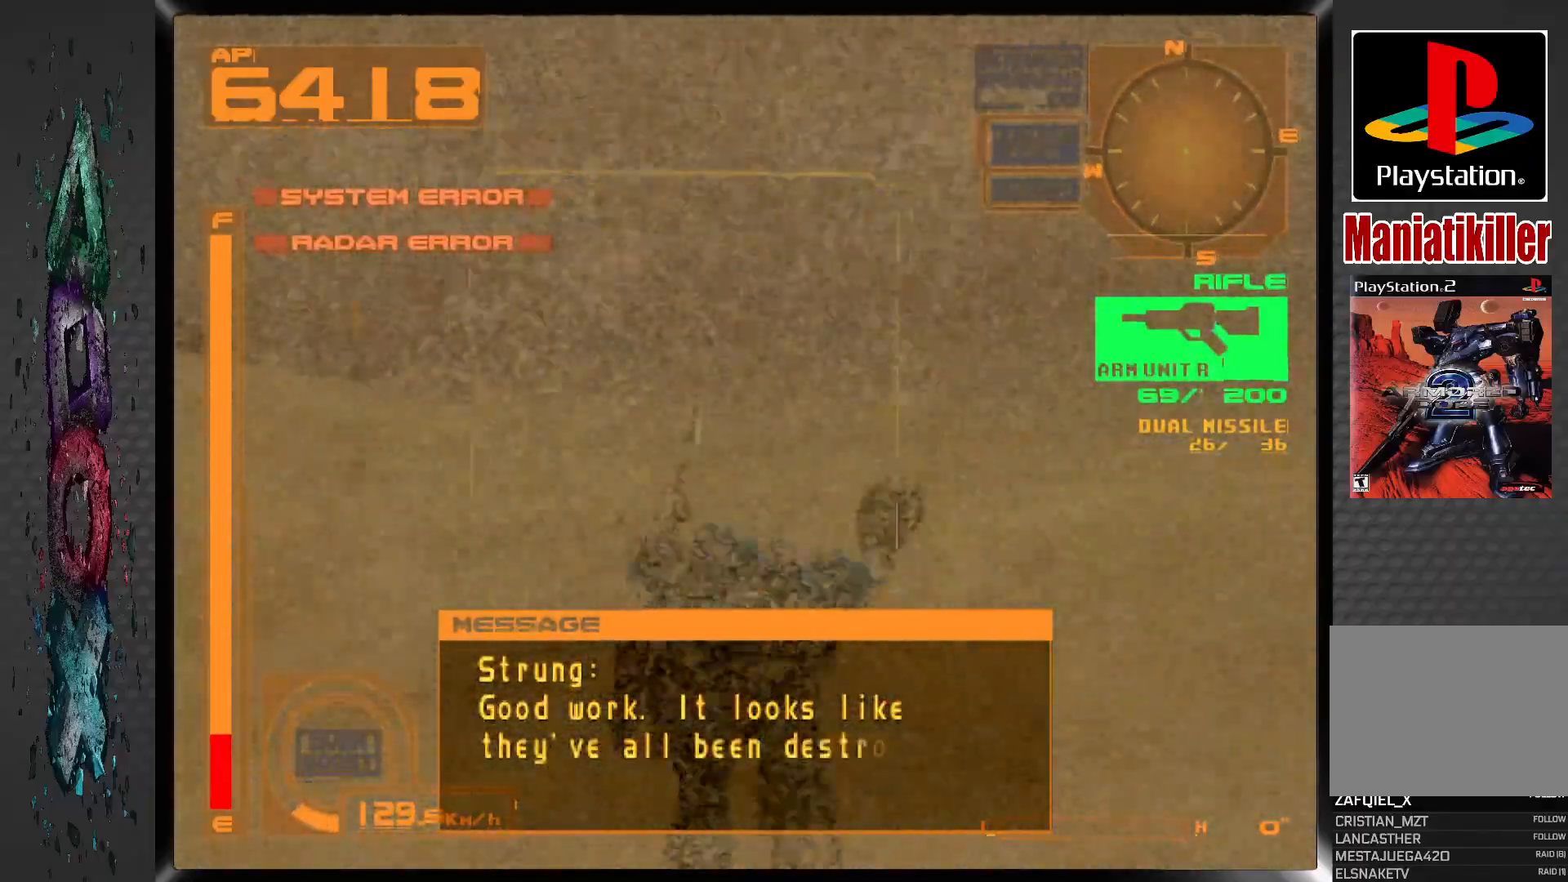
{"dt_ms": 500, "buttons": ["DPAD_LEFT"], "left_stick": "center", "right_stick": "center", "events": [[317, "TRIANGLE", "down"], [433, "TRIANGLE", "up"]]}
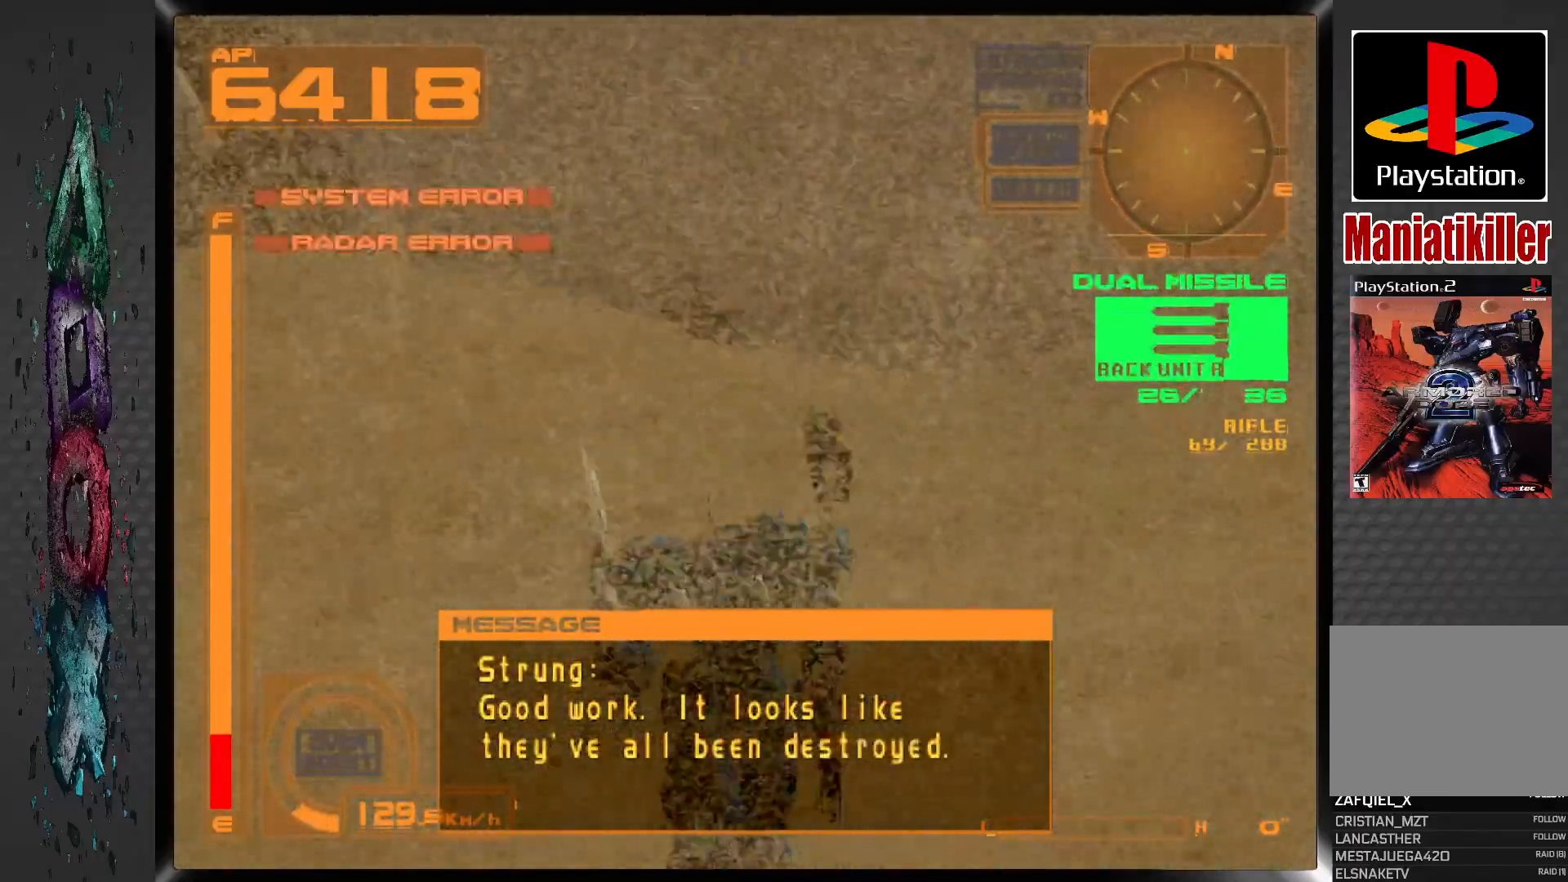
{"dt_ms": 500, "buttons": ["L1"], "left_stick": "center", "right_stick": "center", "events": [[467, "L1", "down"], [500, "DPAD_LEFT", "up"]]}
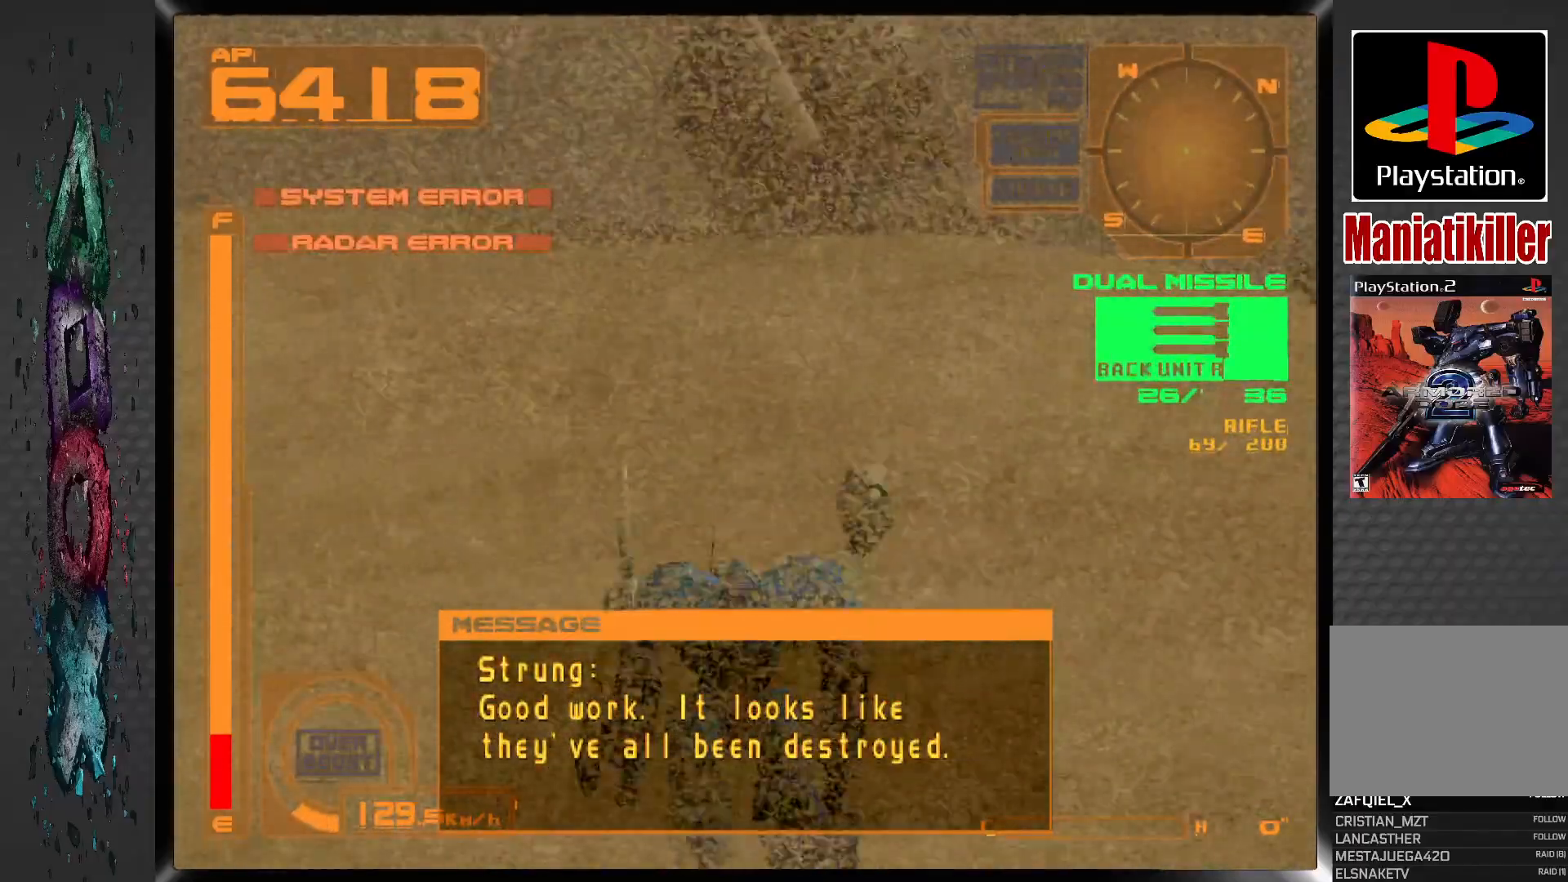
{"dt_ms": 500, "buttons": ["L1", "DPAD_RIGHT"], "left_stick": "center", "right_stick": "center", "events": [[333, "DPAD_RIGHT", "down"]]}
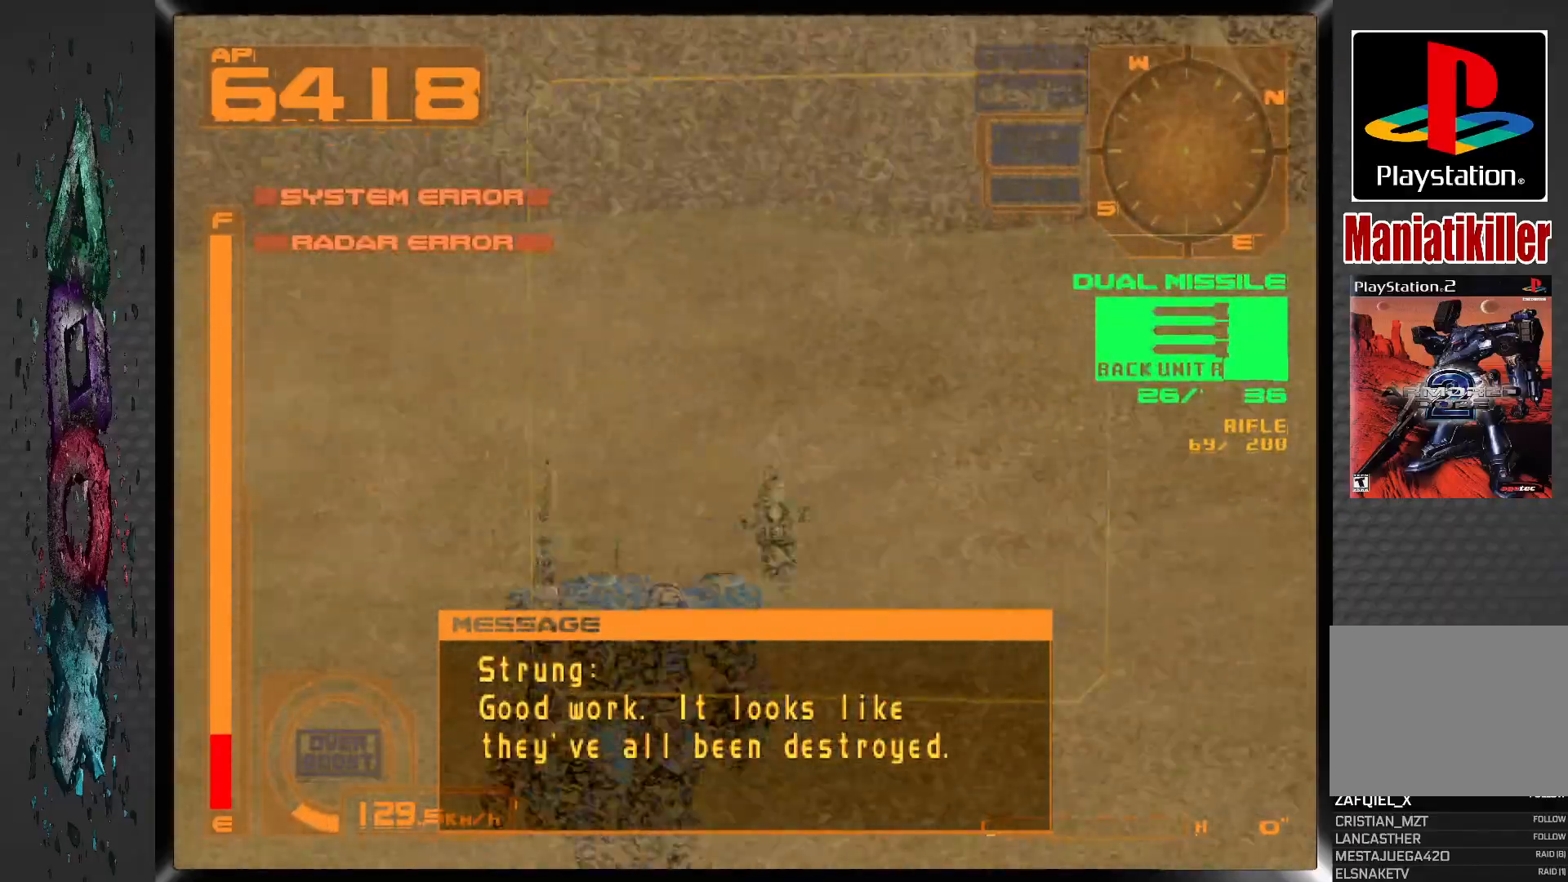
{"dt_ms": 500, "buttons": ["L1", "DPAD_RIGHT"], "left_stick": "center", "right_stick": "center", "events": []}
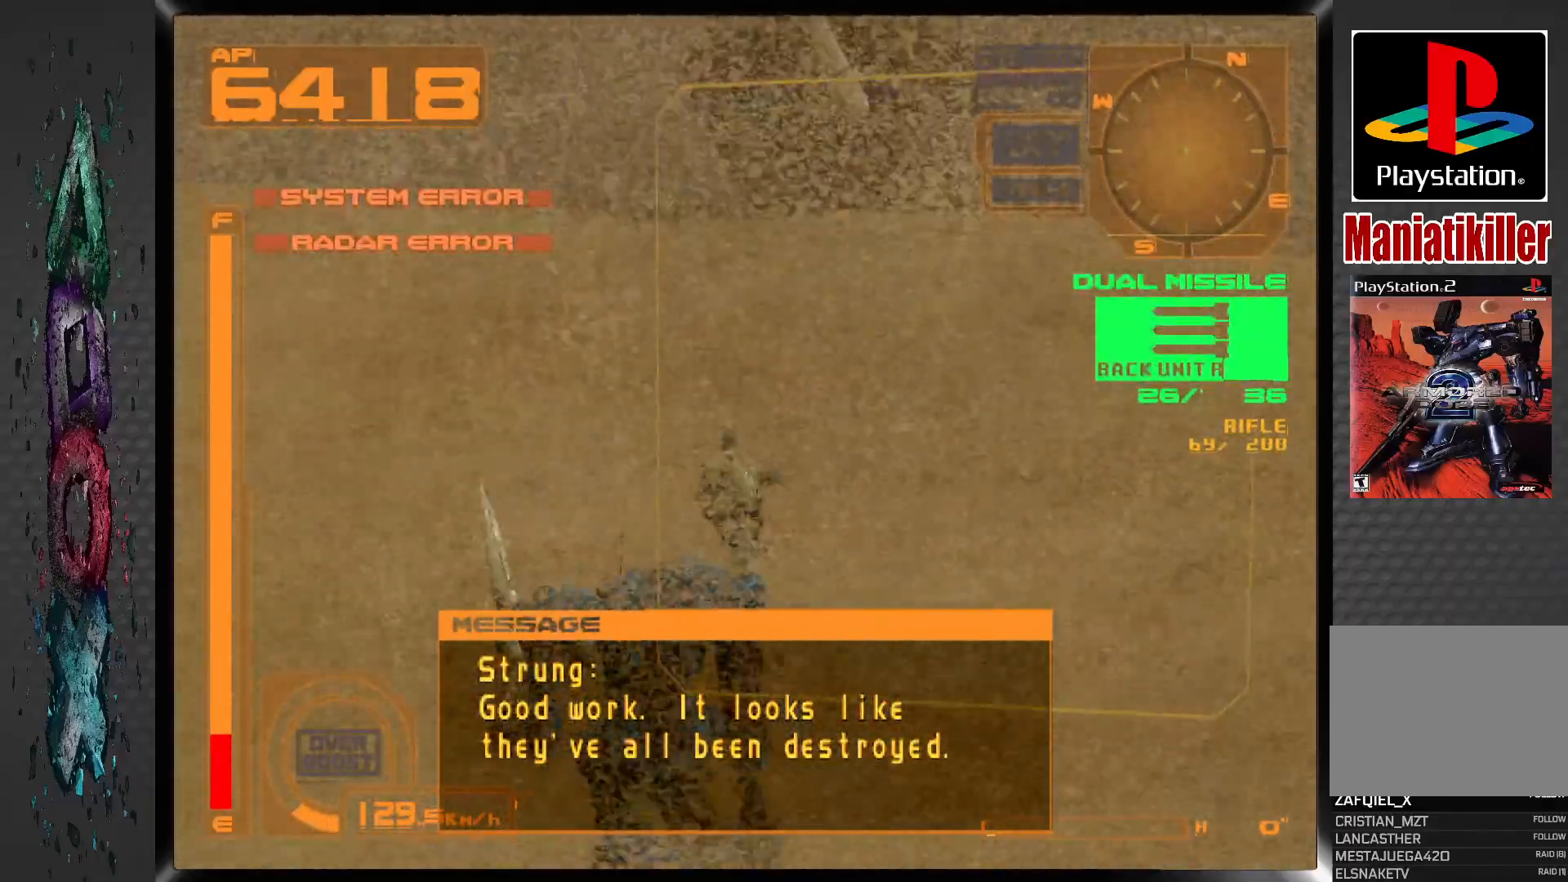
{"dt_ms": 500, "buttons": ["CROSS", "L1", "DPAD_RIGHT"], "left_stick": "center", "right_stick": "center", "events": [[50, "DPAD_RIGHT", "up"], [150, "CROSS", "down"], [367, "DPAD_RIGHT", "down"]]}
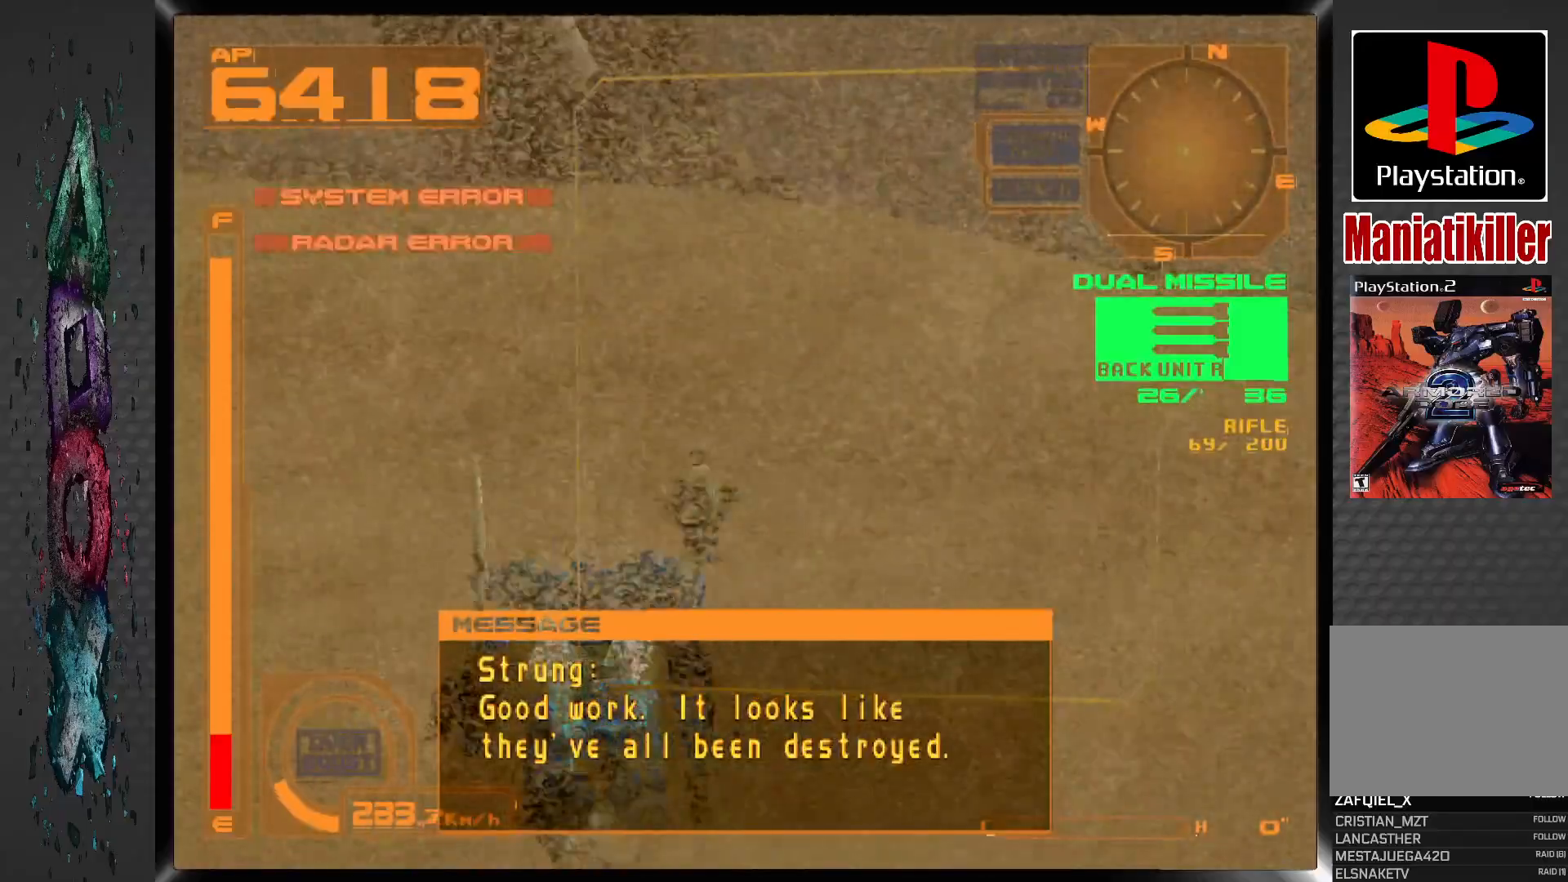
{"dt_ms": 500, "buttons": ["CROSS", "L1"], "left_stick": "center", "right_stick": "center", "events": [[33, "DPAD_RIGHT", "up"]]}
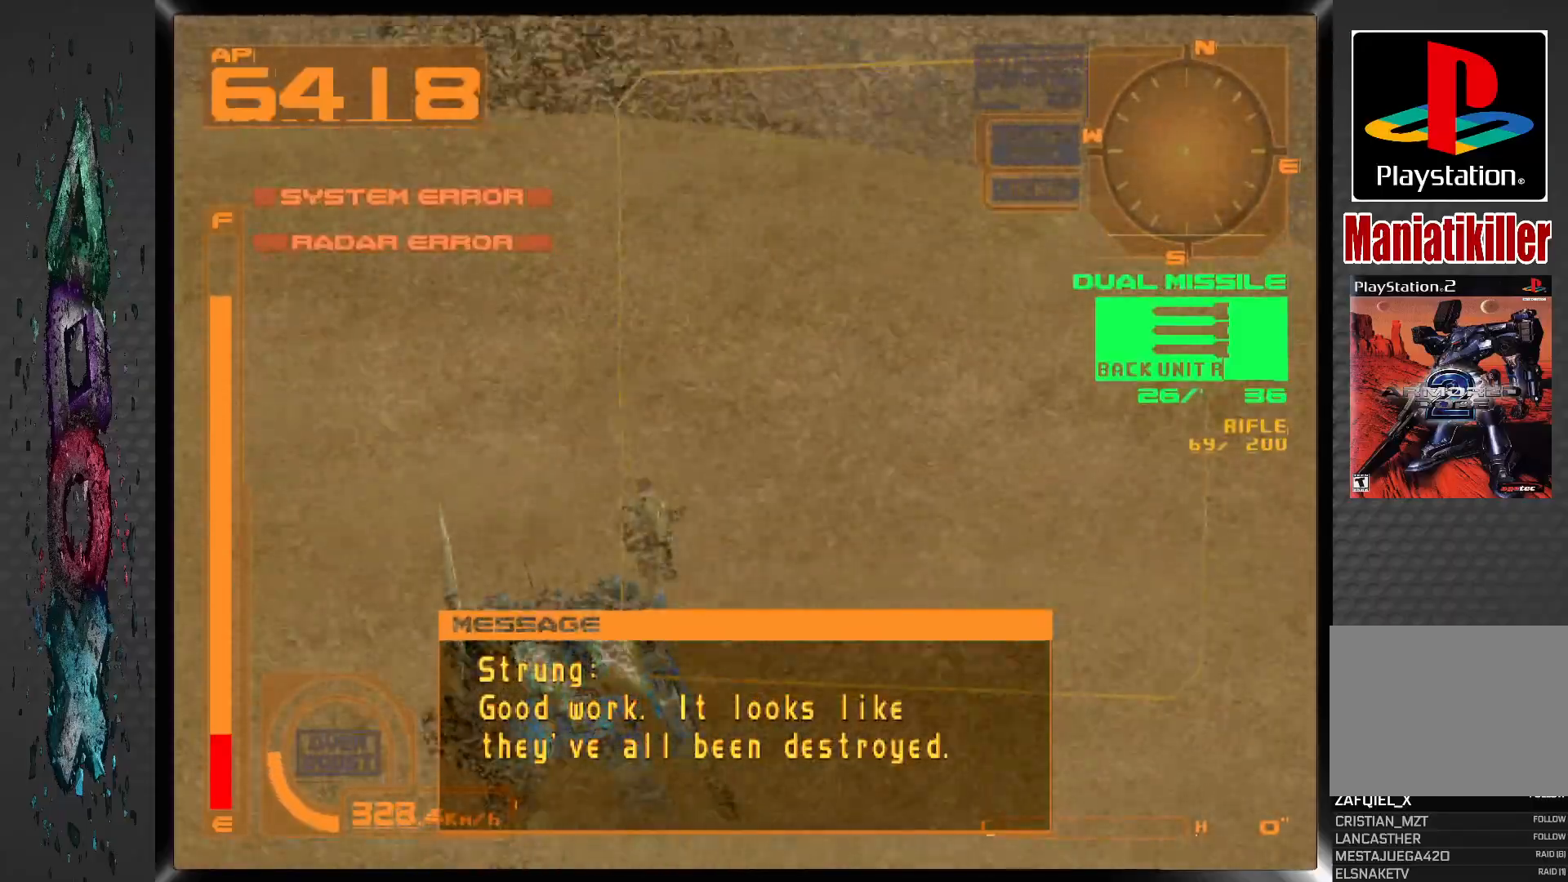
{"dt_ms": 500, "buttons": ["CROSS", "L1"], "left_stick": "center", "right_stick": "center", "events": [[83, "DPAD_RIGHT", "down"], [233, "DPAD_RIGHT", "up"]]}
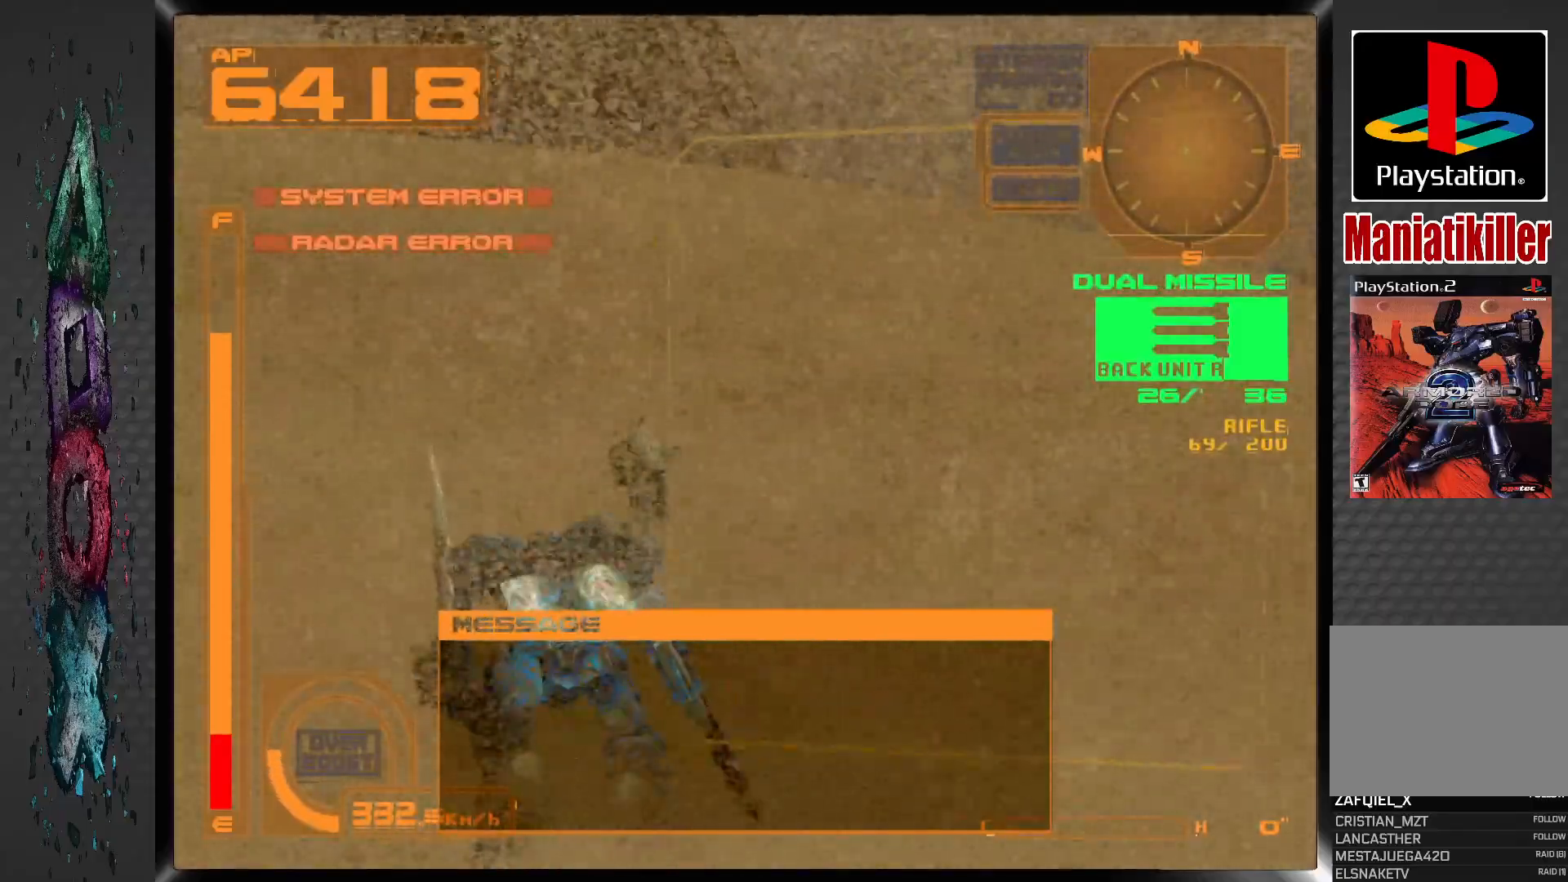
{"dt_ms": 500, "buttons": ["CROSS", "L1"], "left_stick": "center", "right_stick": "center", "events": [[250, "DPAD_RIGHT", "down"], [467, "DPAD_RIGHT", "up"]]}
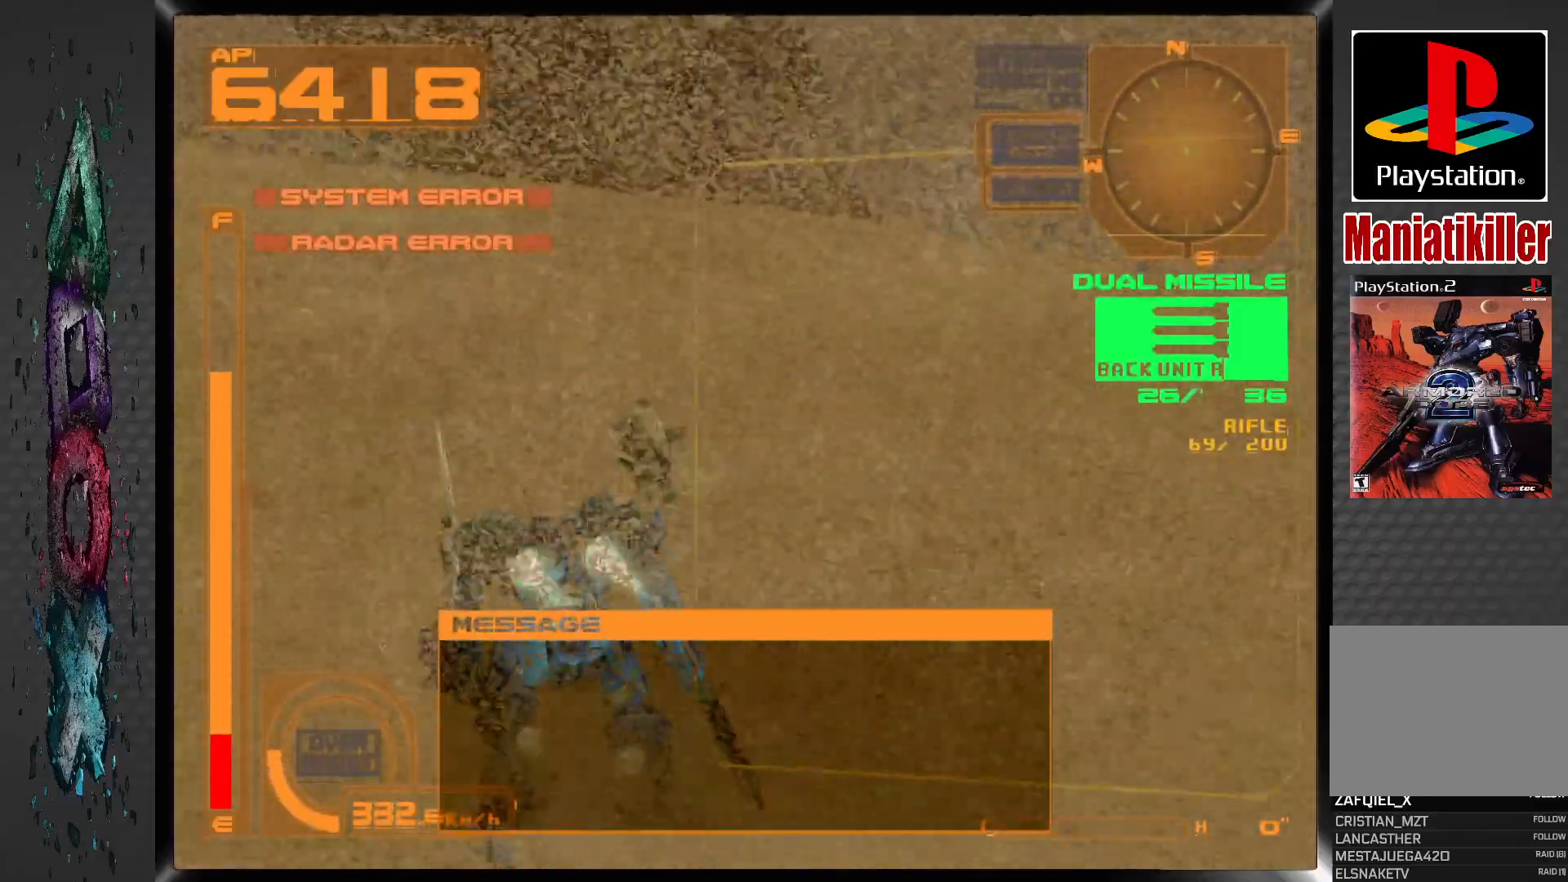
{"dt_ms": 500, "buttons": ["CROSS", "L1"], "left_stick": "center", "right_stick": "center", "events": []}
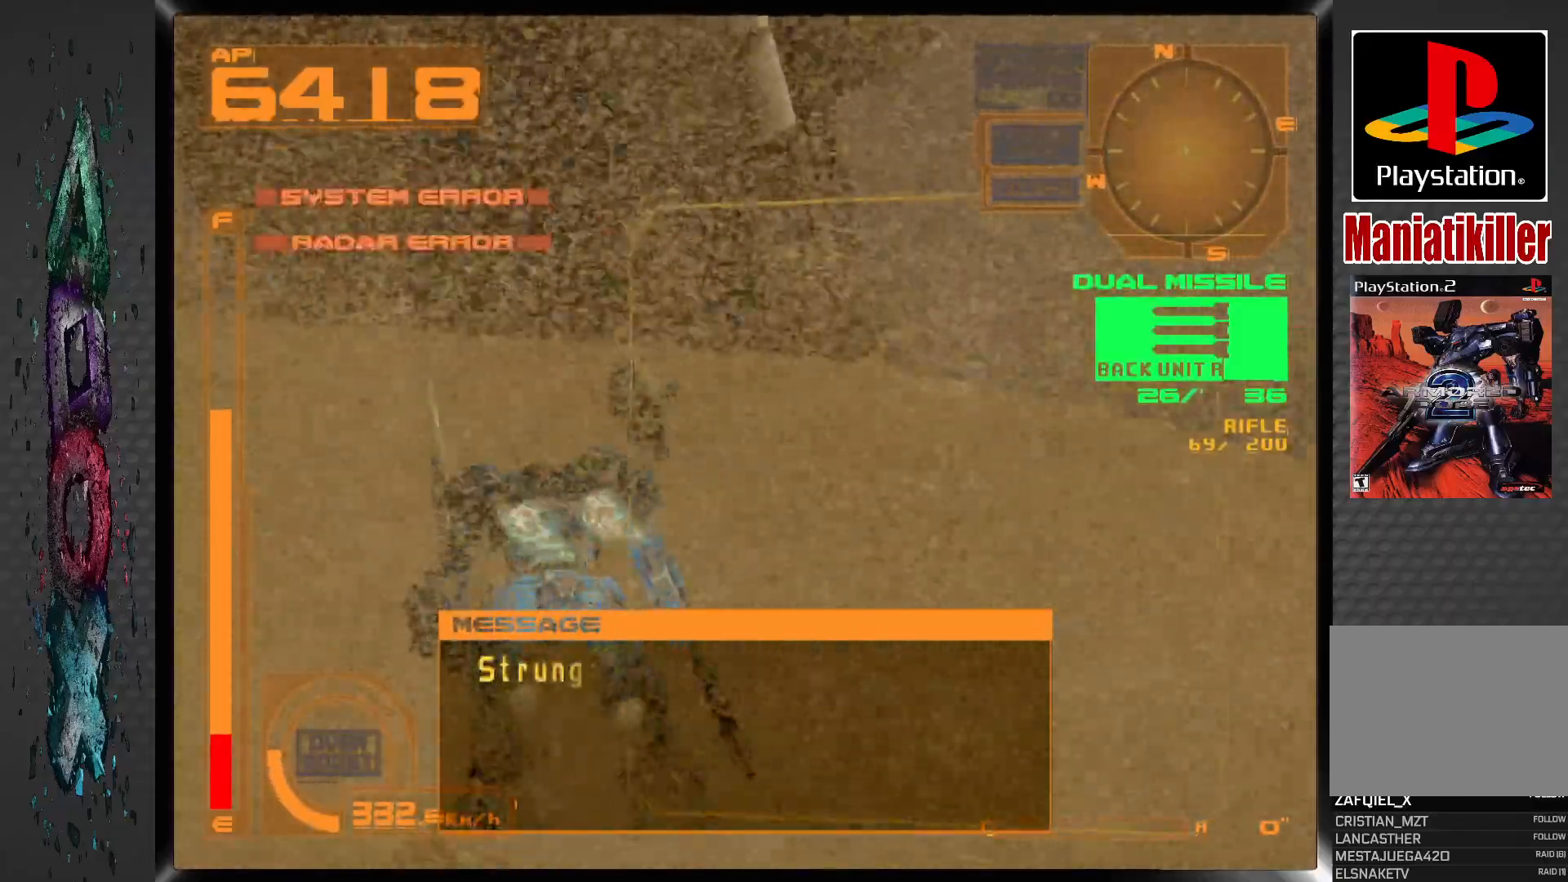
{"dt_ms": 500, "buttons": ["L1"], "left_stick": "center", "right_stick": "center", "events": [[100, "DPAD_RIGHT", "down"], [283, "DPAD_RIGHT", "up"], [500, "CROSS", "up"]]}
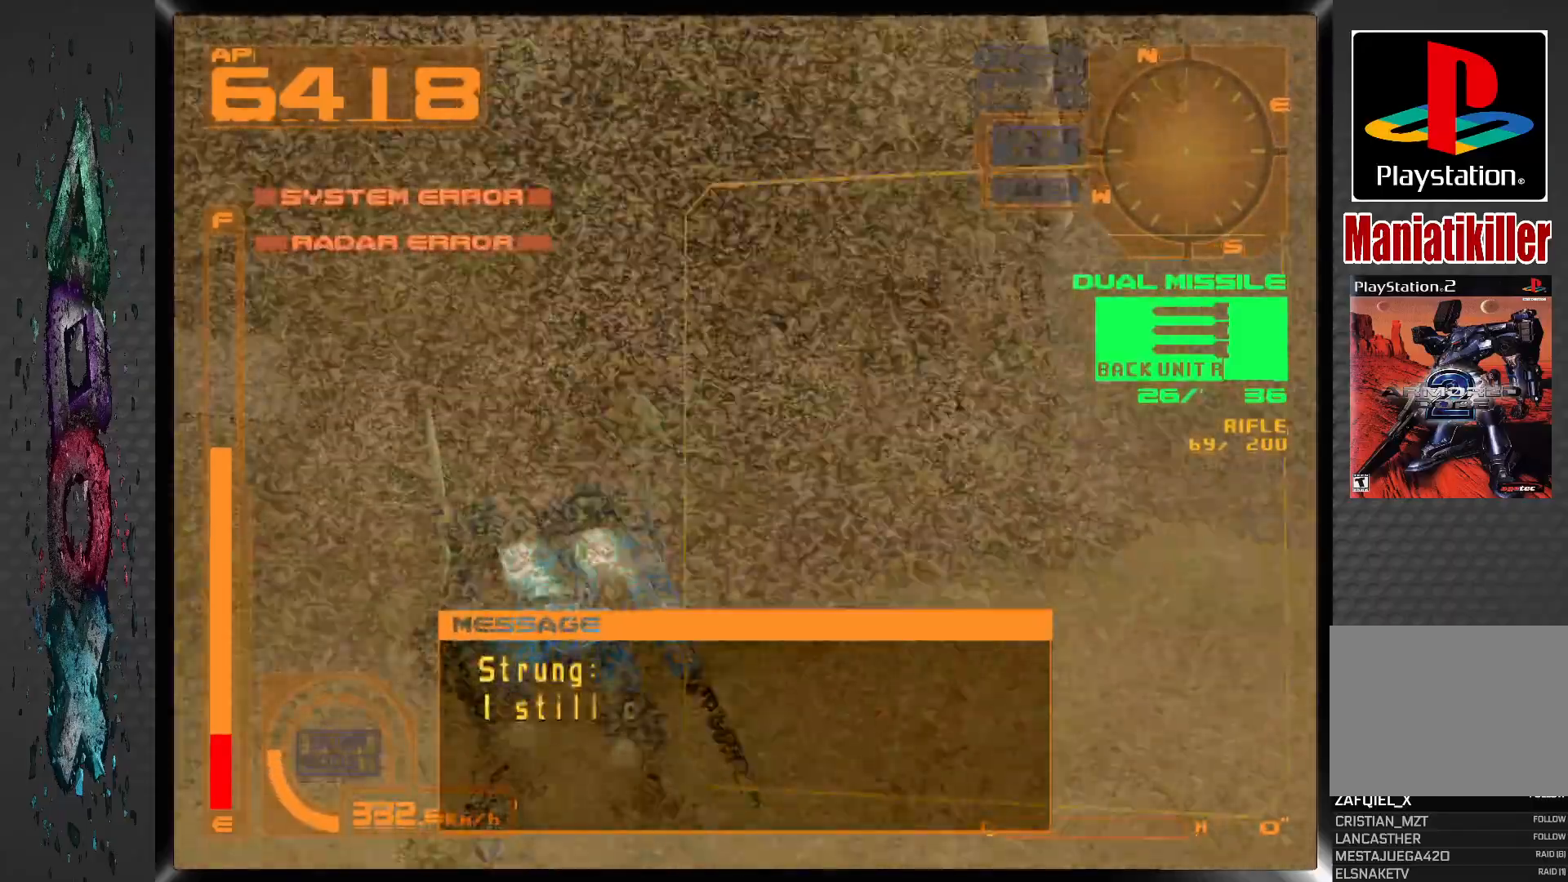
{"dt_ms": 1000, "buttons": [], "left_stick": "center", "right_stick": "center"}
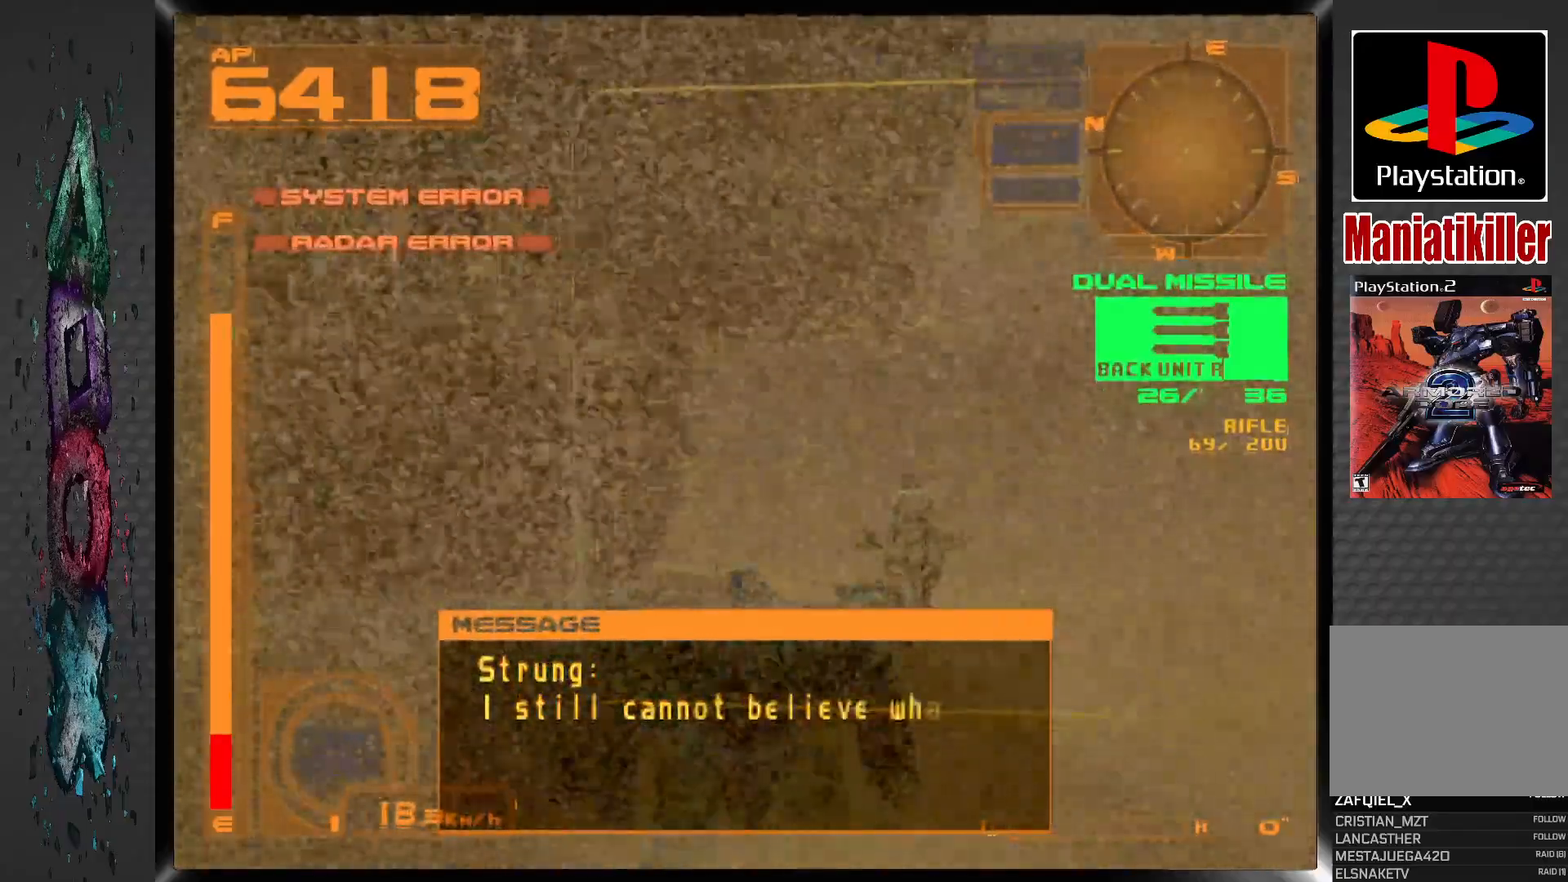
{"dt_ms": 500, "buttons": [], "left_stick": "center", "right_stick": "center", "events": []}
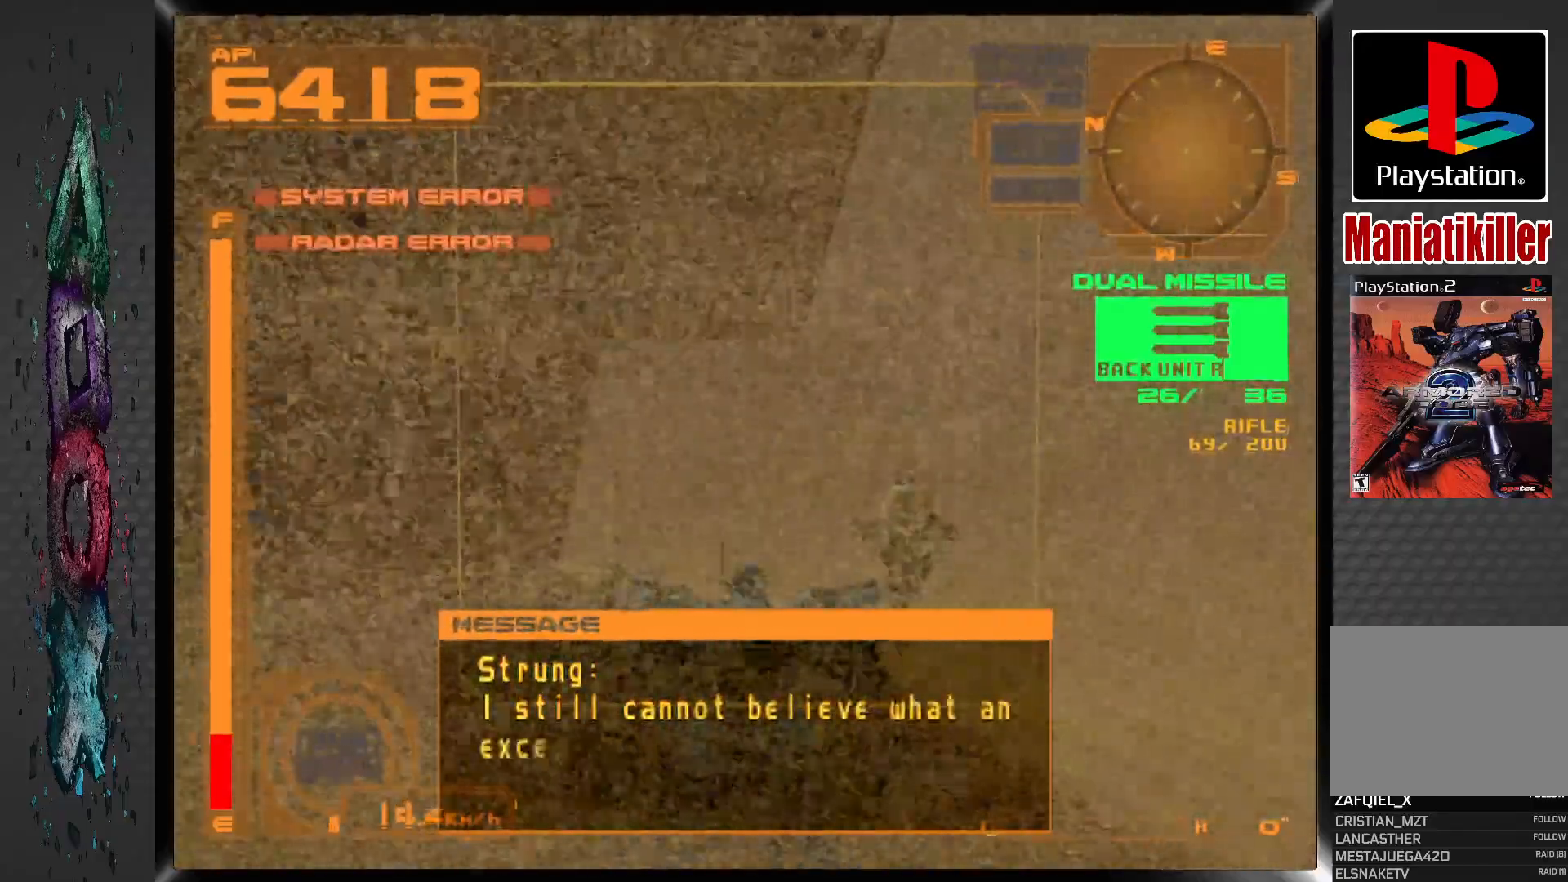
{"dt_ms": 500, "buttons": [], "left_stick": "center", "right_stick": "center", "events": []}
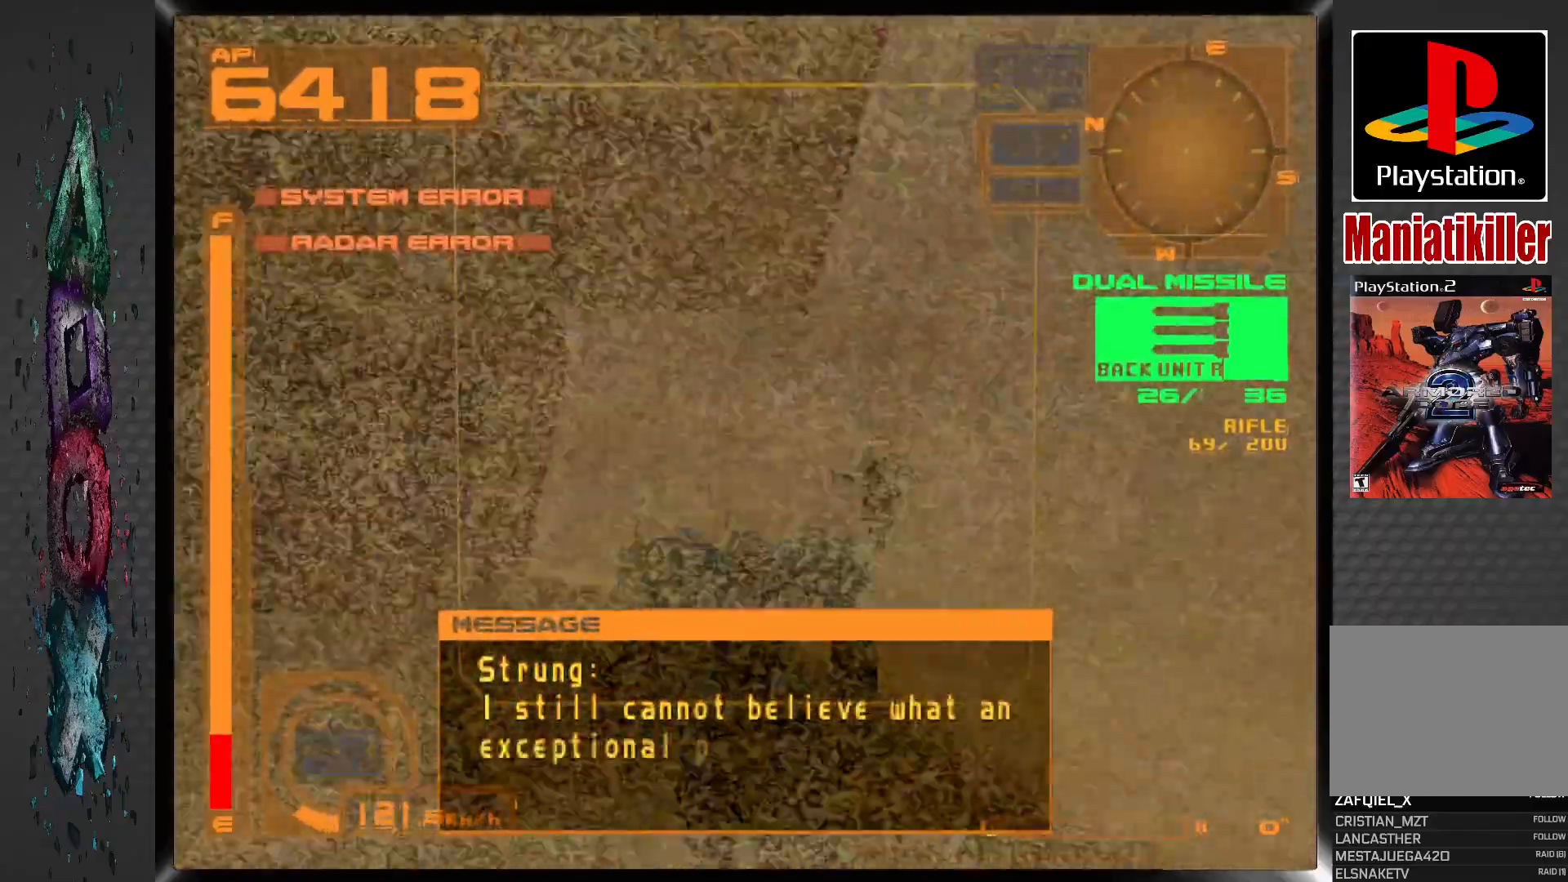
{"dt_ms": 500, "buttons": ["R1"], "left_stick": "center", "right_stick": "center", "events": [[117, "R1", "down"]]}
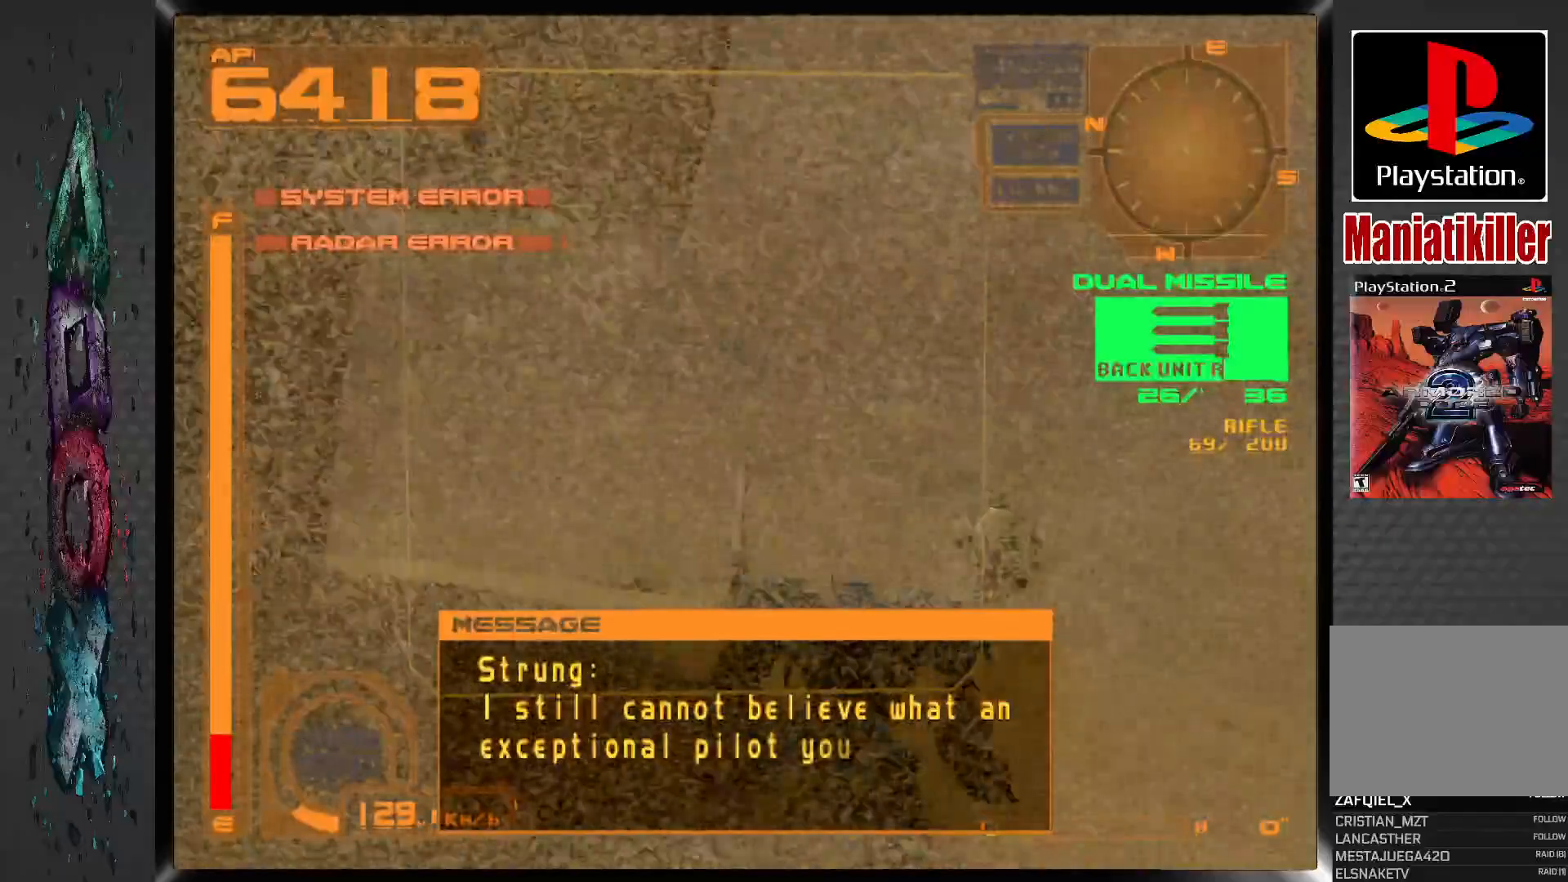
{"dt_ms": 500, "buttons": [], "left_stick": "center", "right_stick": "center", "events": [[17, "R1", "up"]]}
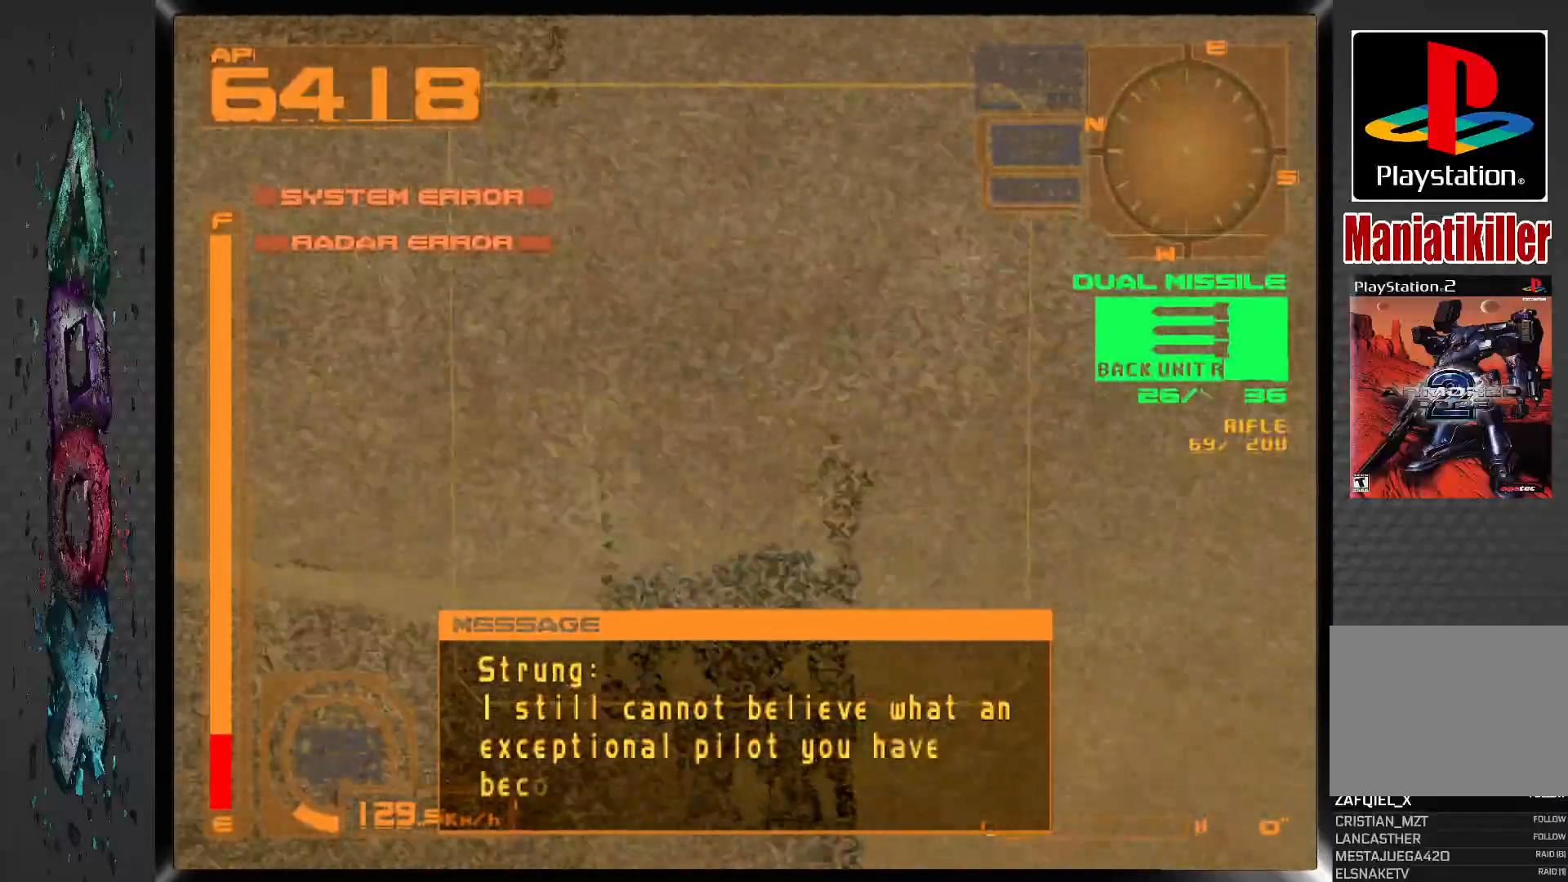
{"dt_ms": 500, "buttons": [], "left_stick": "center", "right_stick": "center", "events": []}
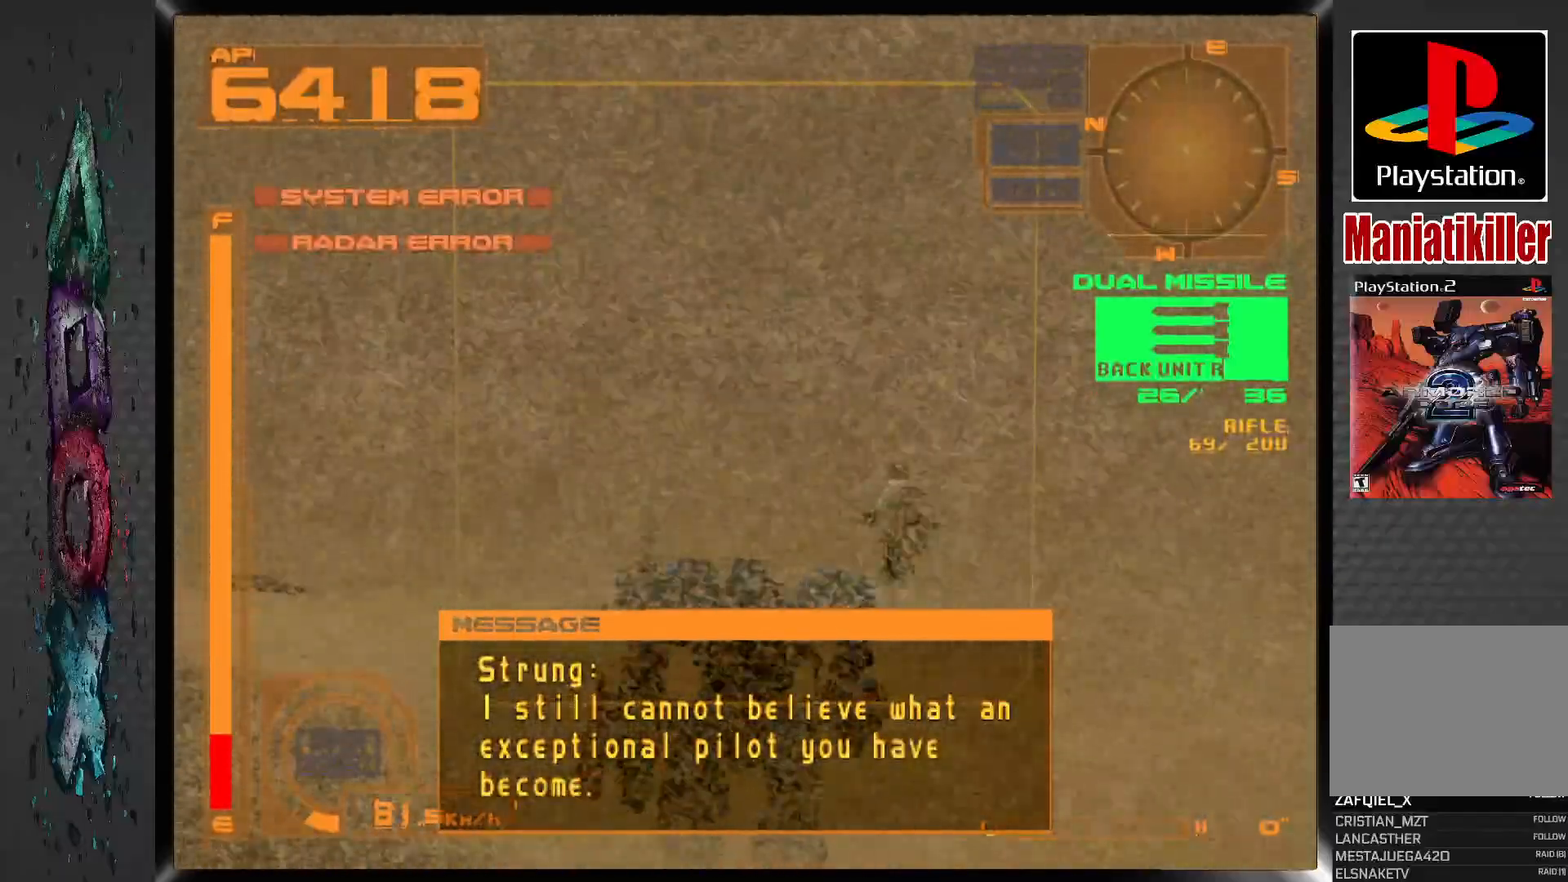
{"dt_ms": 500, "buttons": [], "left_stick": "center", "right_stick": "center", "events": [[117, "DPAD_LEFT", "down"], [467, "DPAD_LEFT", "up"]]}
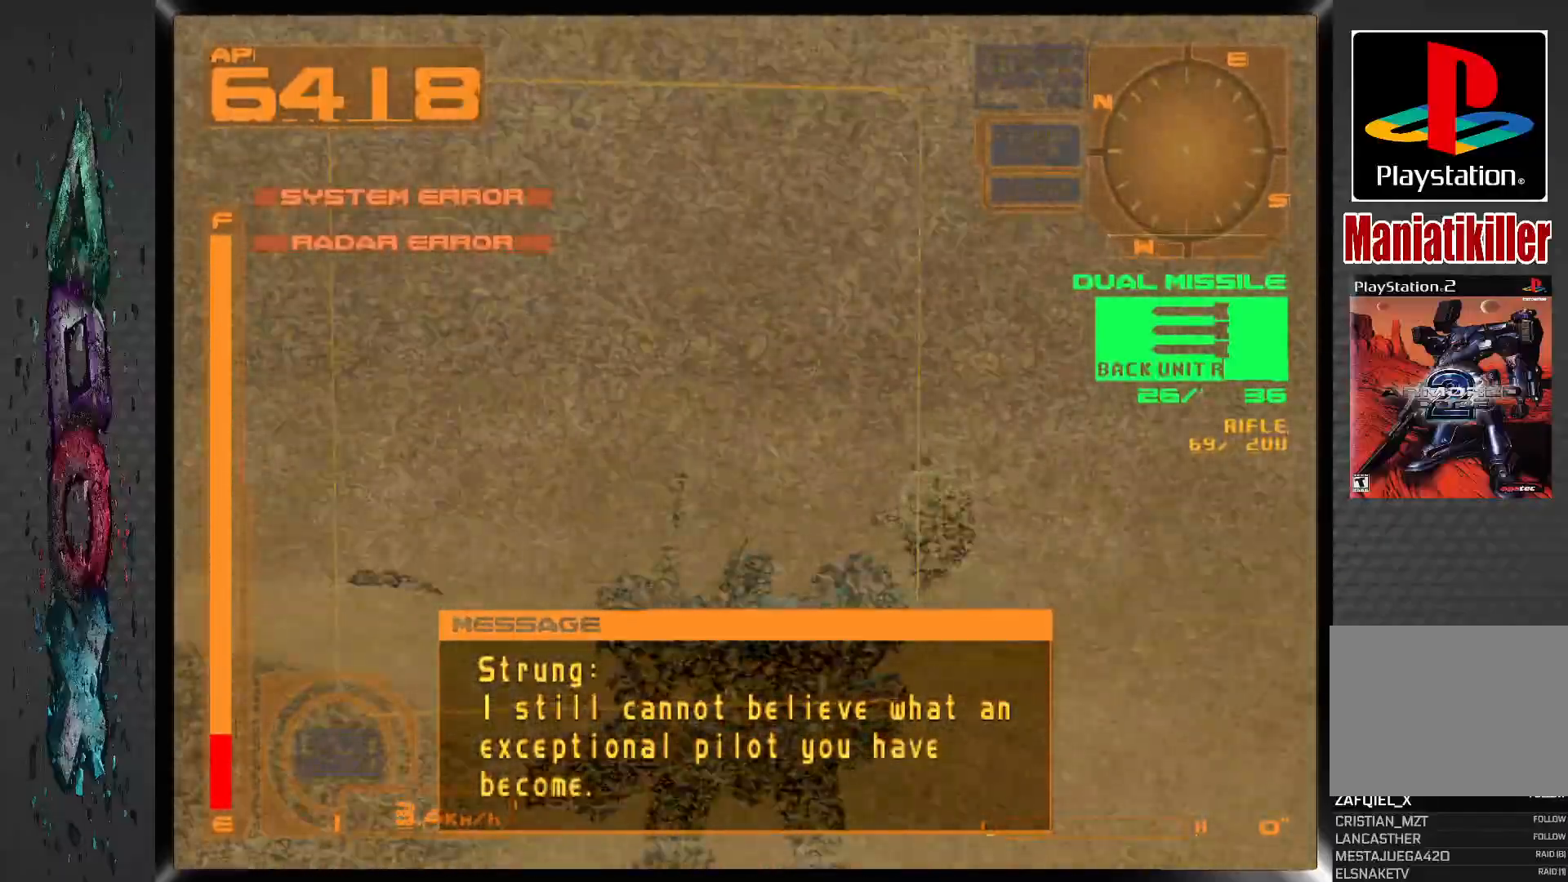
{"dt_ms": 500, "buttons": [], "left_stick": "center", "right_stick": "center", "events": []}
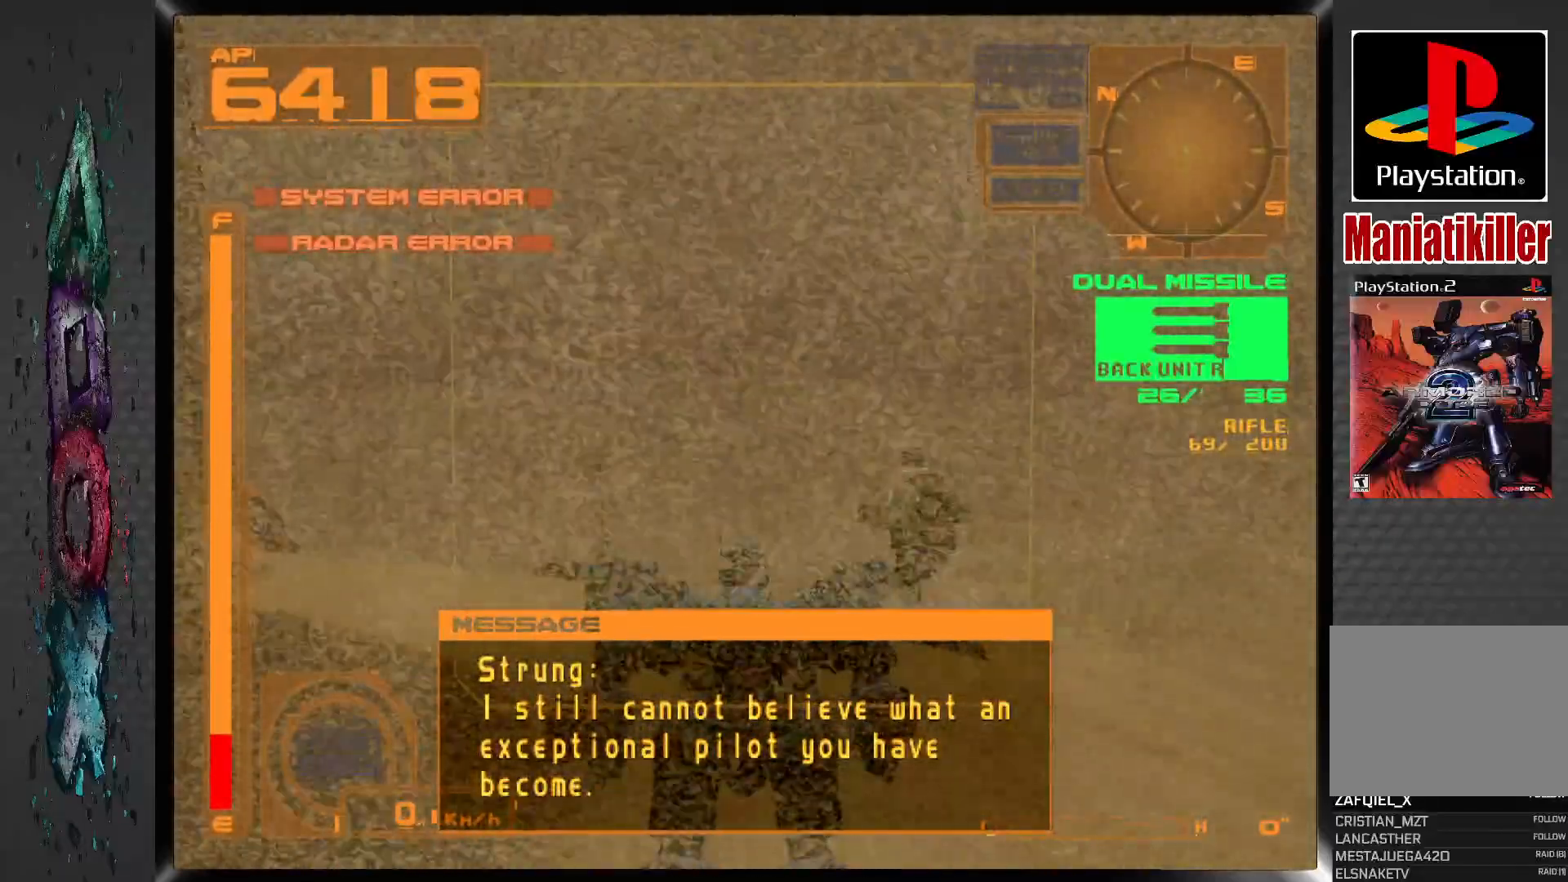
{"dt_ms": 500, "buttons": [], "left_stick": "center", "right_stick": "center", "events": []}
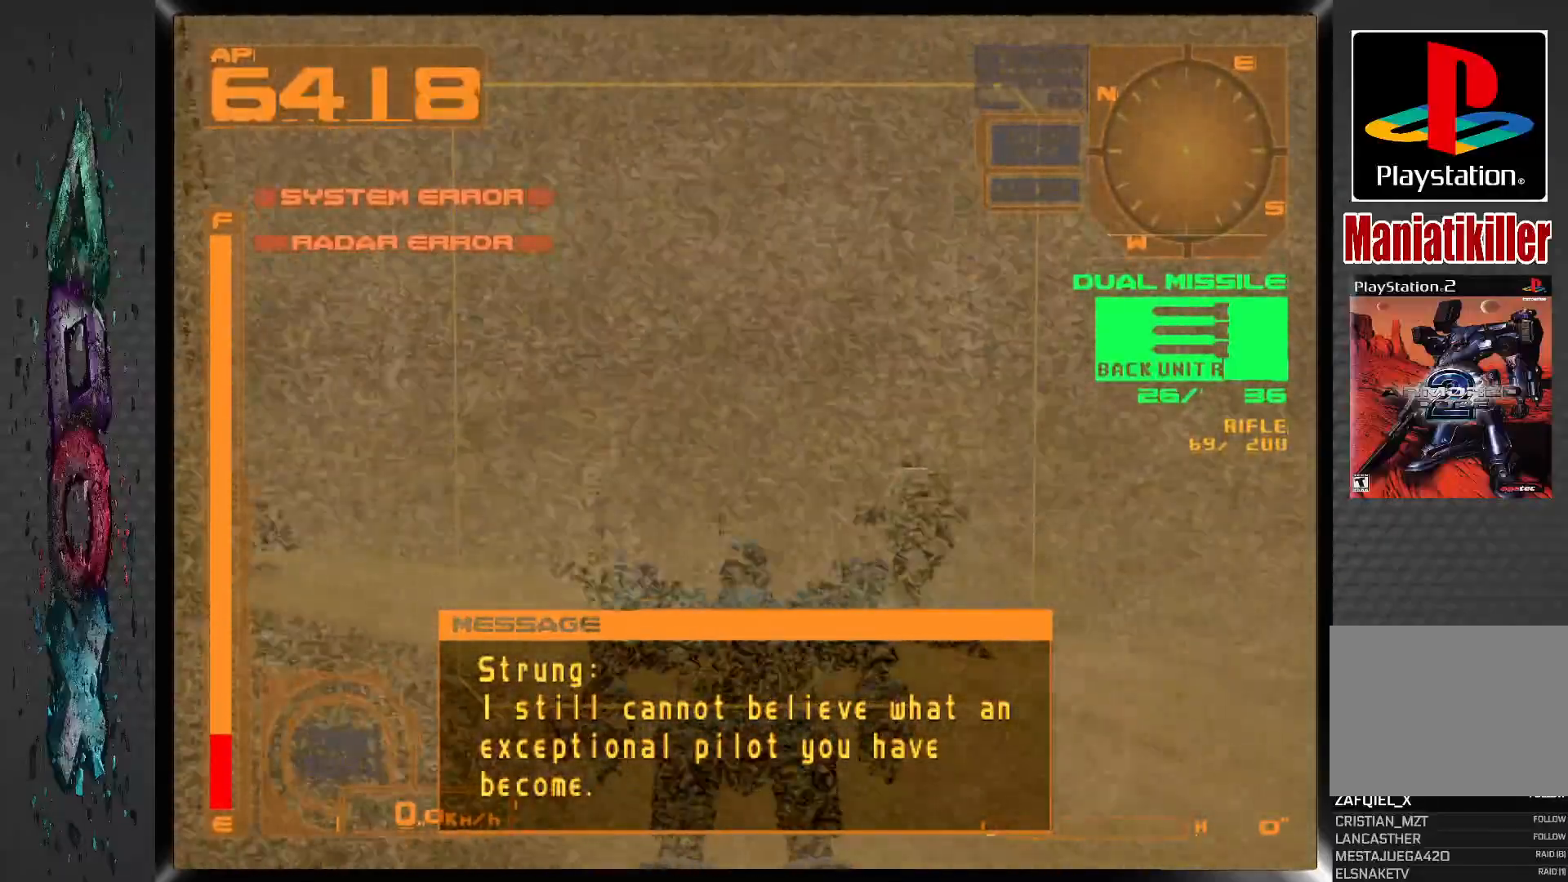
{"dt_ms": 500, "buttons": [], "left_stick": "center", "right_stick": "center", "events": []}
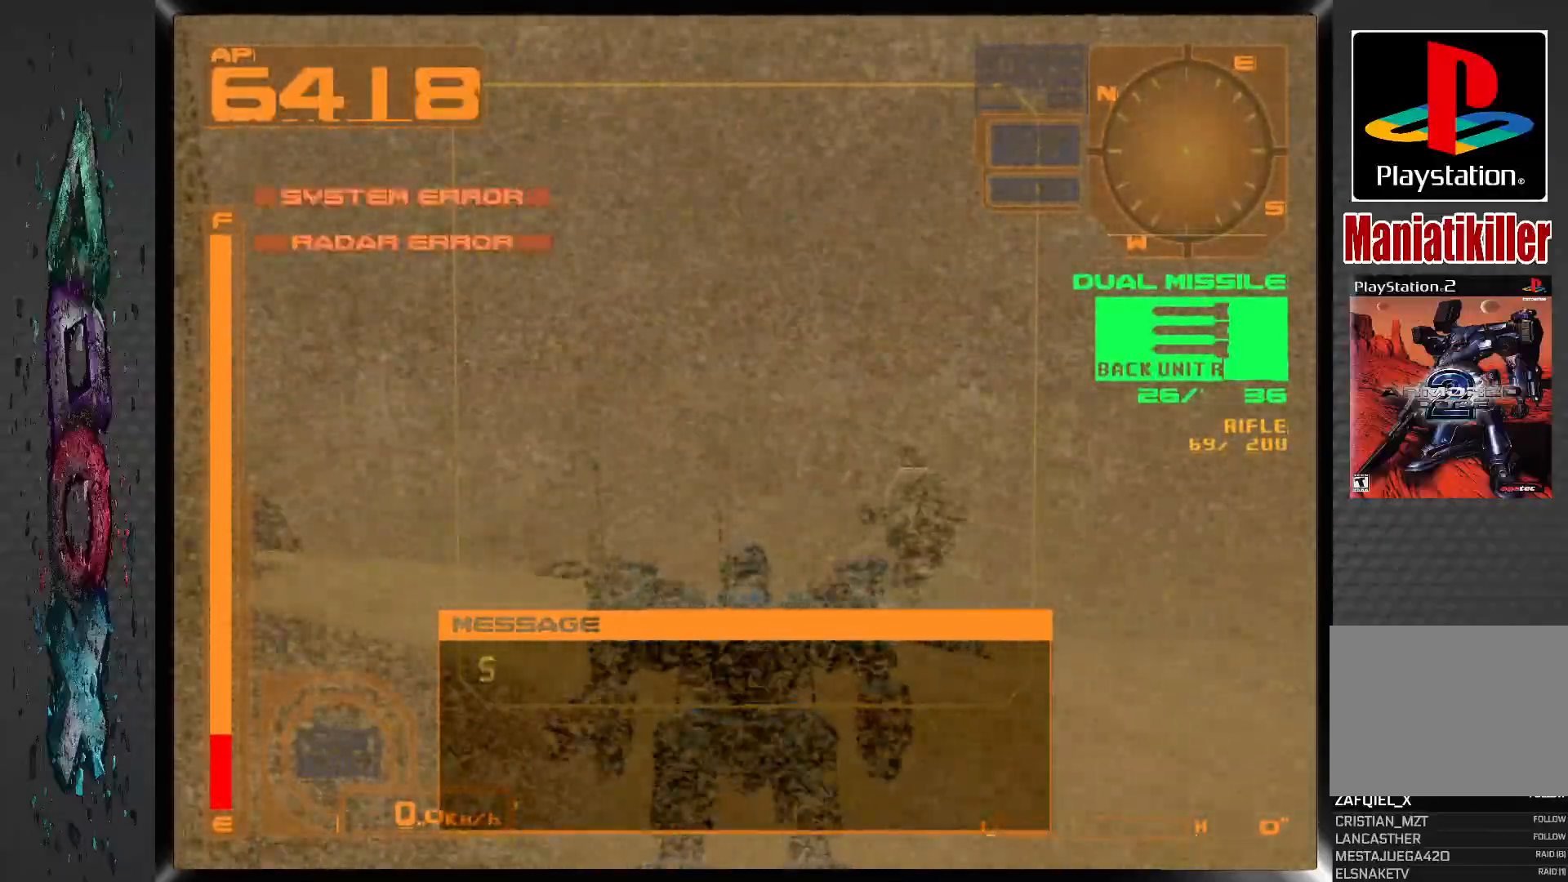
{"dt_ms": 500, "buttons": ["L1"], "left_stick": "center", "right_stick": "center", "events": [[167, "L1", "down"]]}
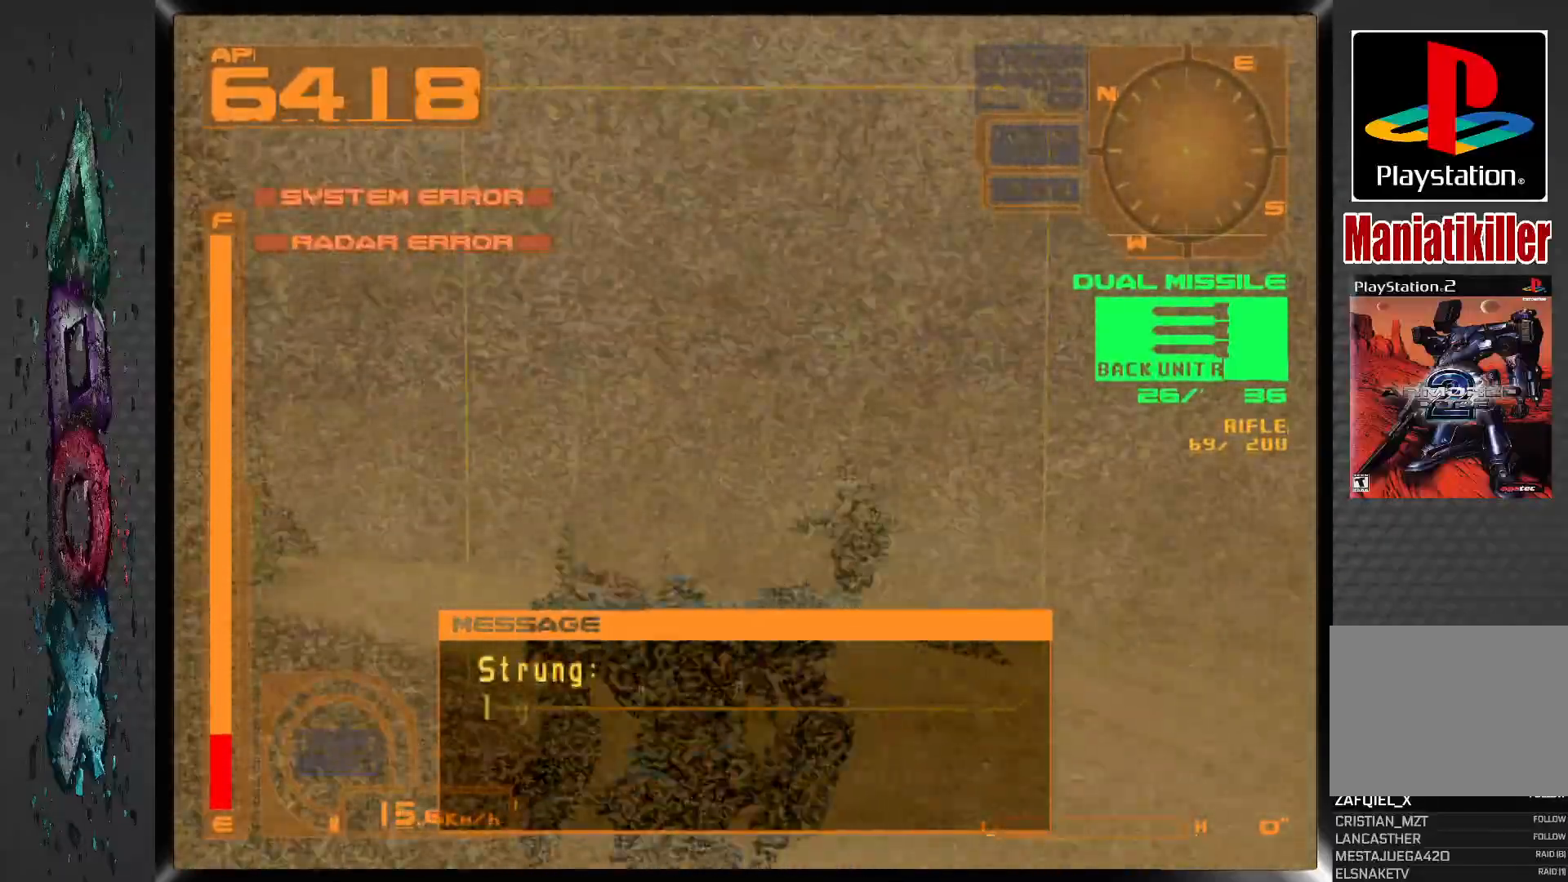
{"dt_ms": 500, "buttons": ["DPAD_RIGHT"], "left_stick": "center", "right_stick": "center", "events": [[33, "L1", "up"], [433, "DPAD_RIGHT", "down"]]}
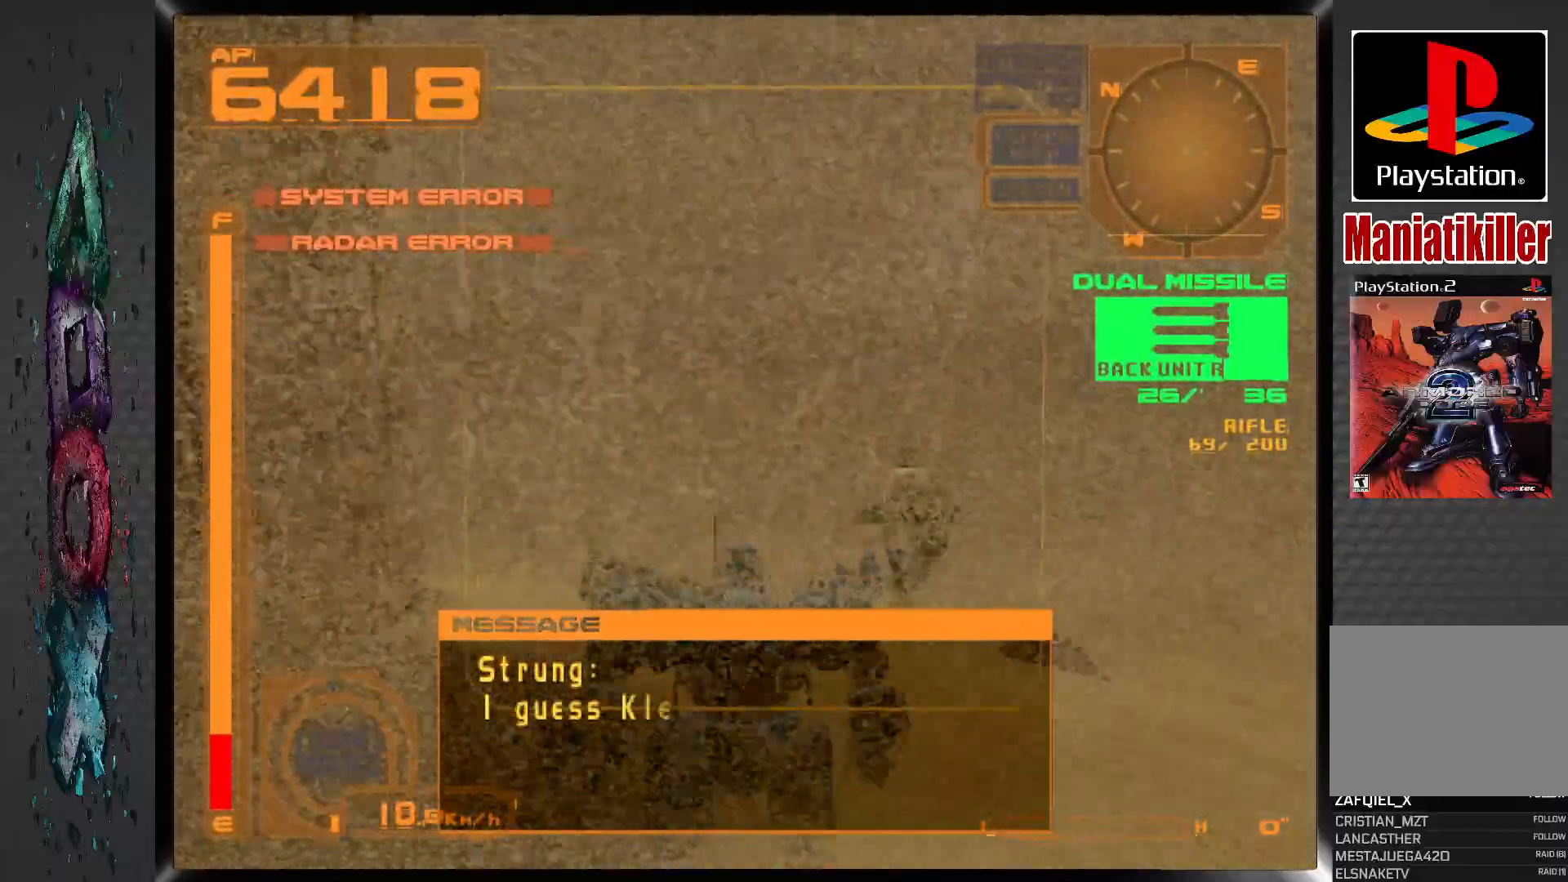
{"dt_ms": 500, "buttons": [], "left_stick": "center", "right_stick": "center", "events": [[200, "DPAD_RIGHT", "up"]]}